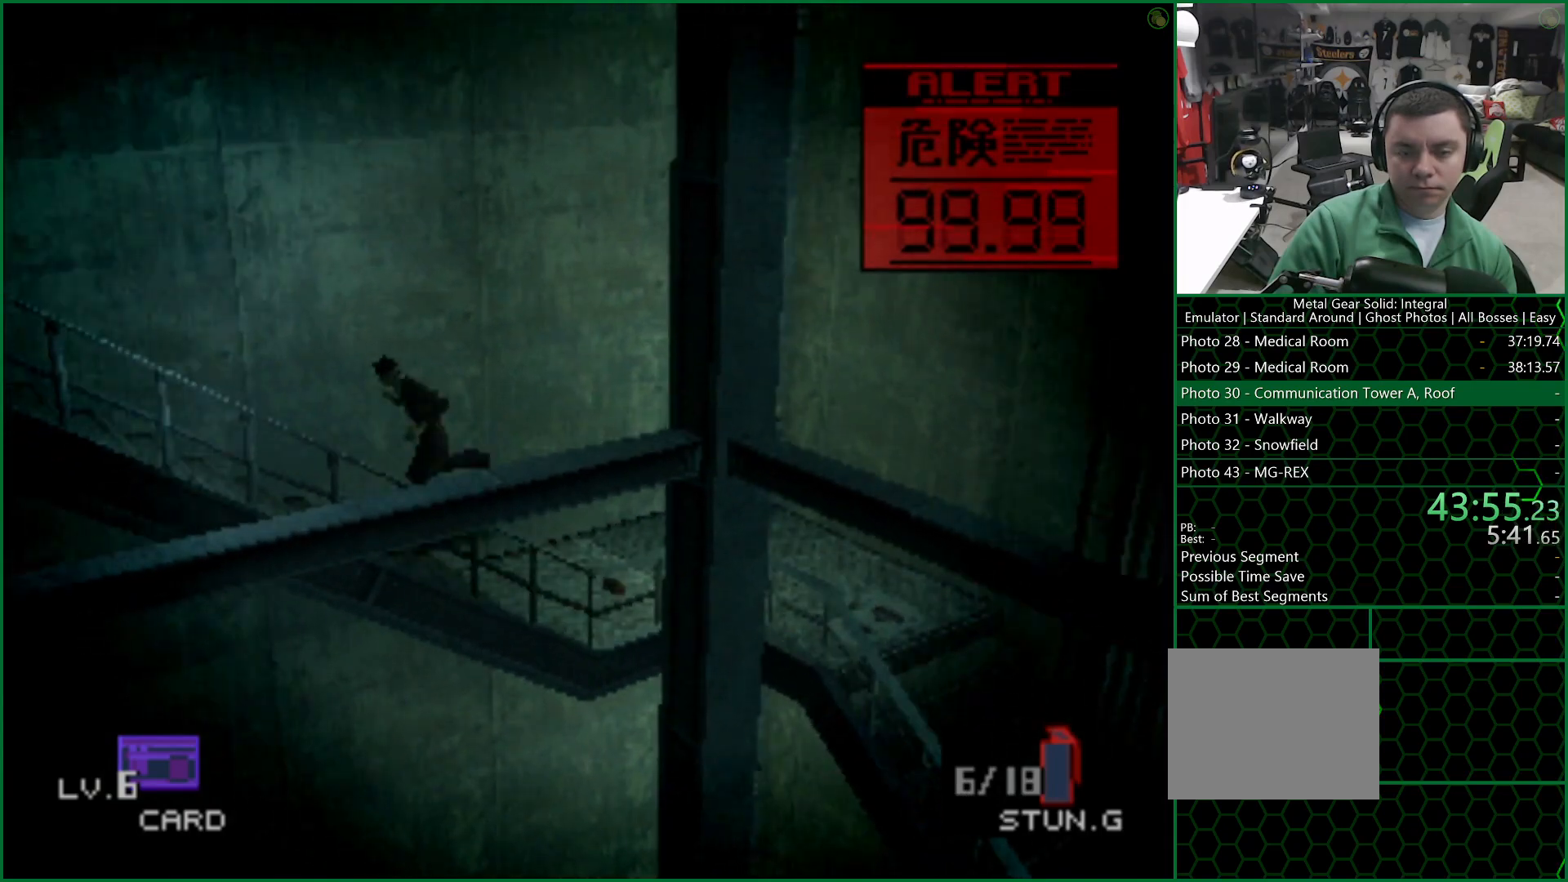
Gameplay with a controller (PlayStation layout); each line is a JSON object with the inputs held at the frame after it. "button_events" lists button changes between this image and that frame as [ms after this image, input, new state], when the widget could be followed in between (sticks are given only as held states).
{"buttons": [], "left_stick": "down-left", "right_stick": "center", "button_events": []}
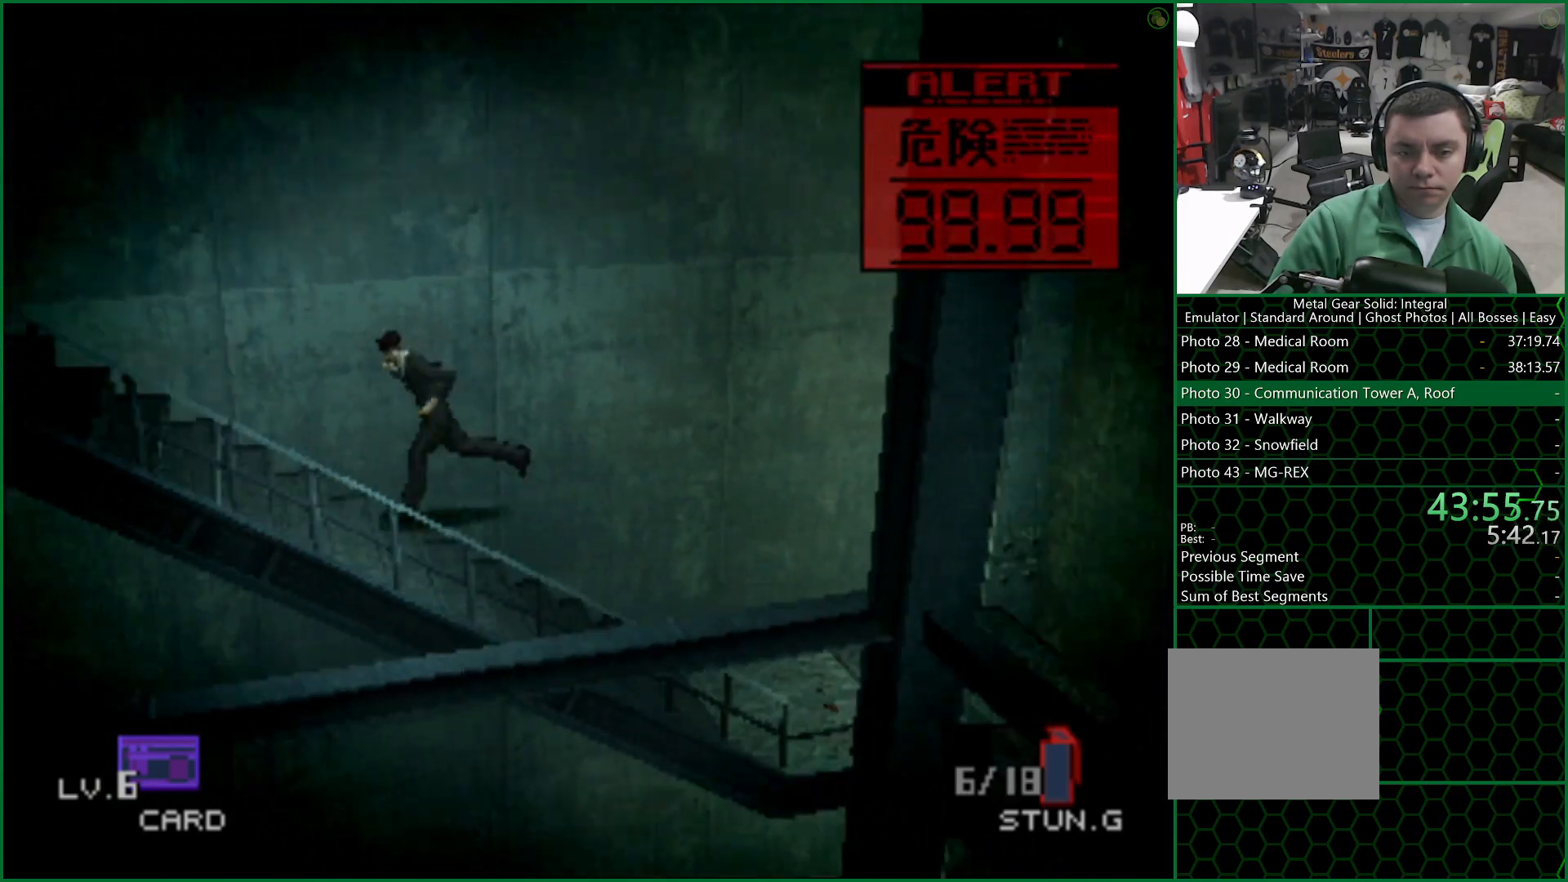
{"buttons": [], "left_stick": "left", "right_stick": "center", "button_events": []}
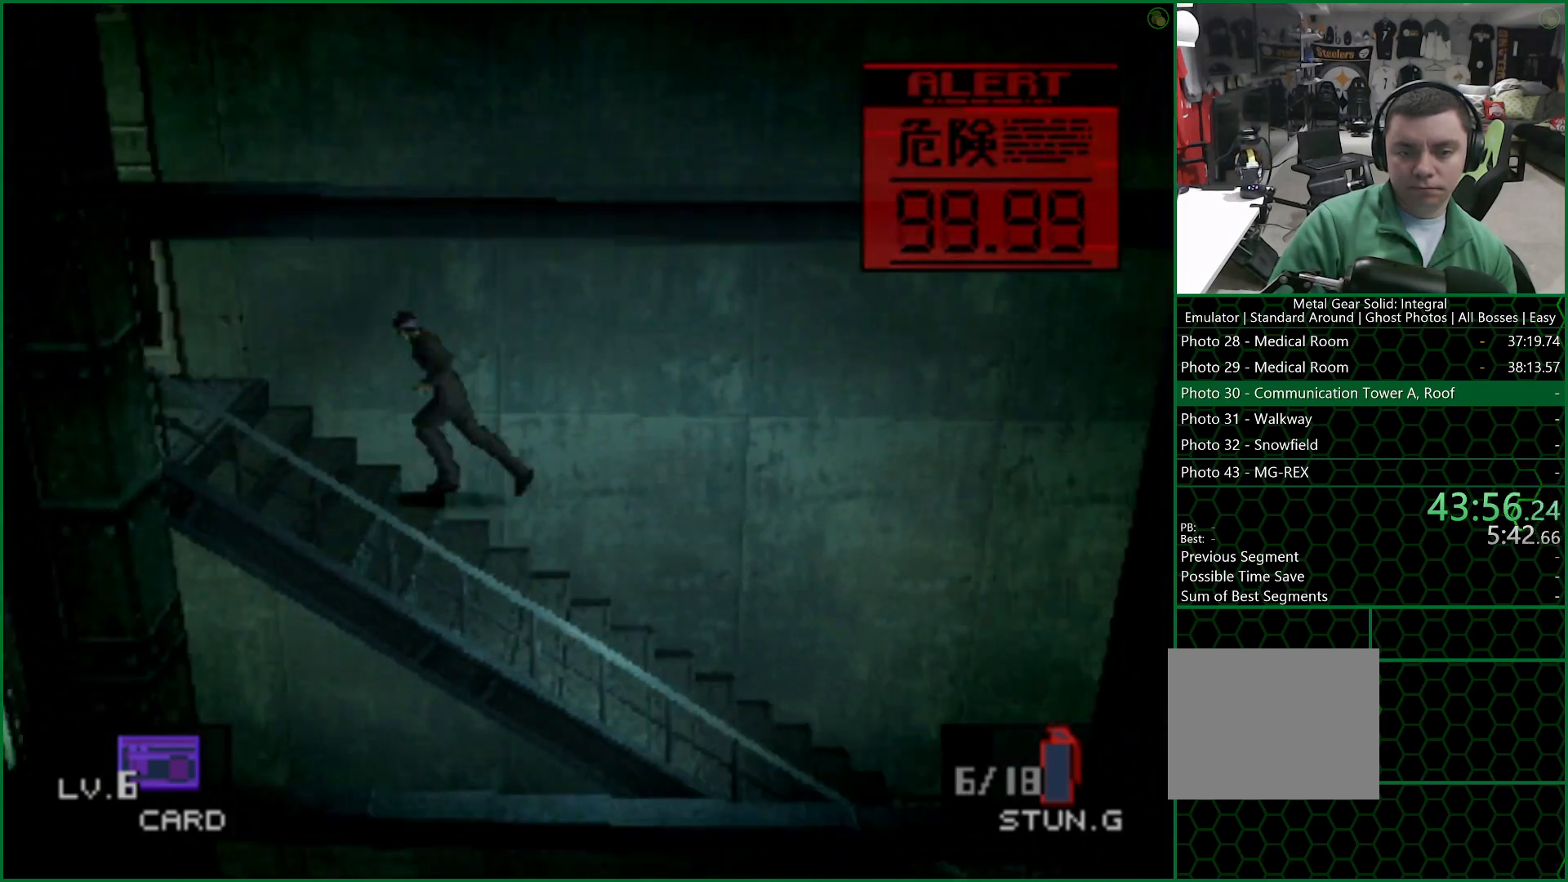
{"buttons": [], "left_stick": "left", "right_stick": "center", "button_events": []}
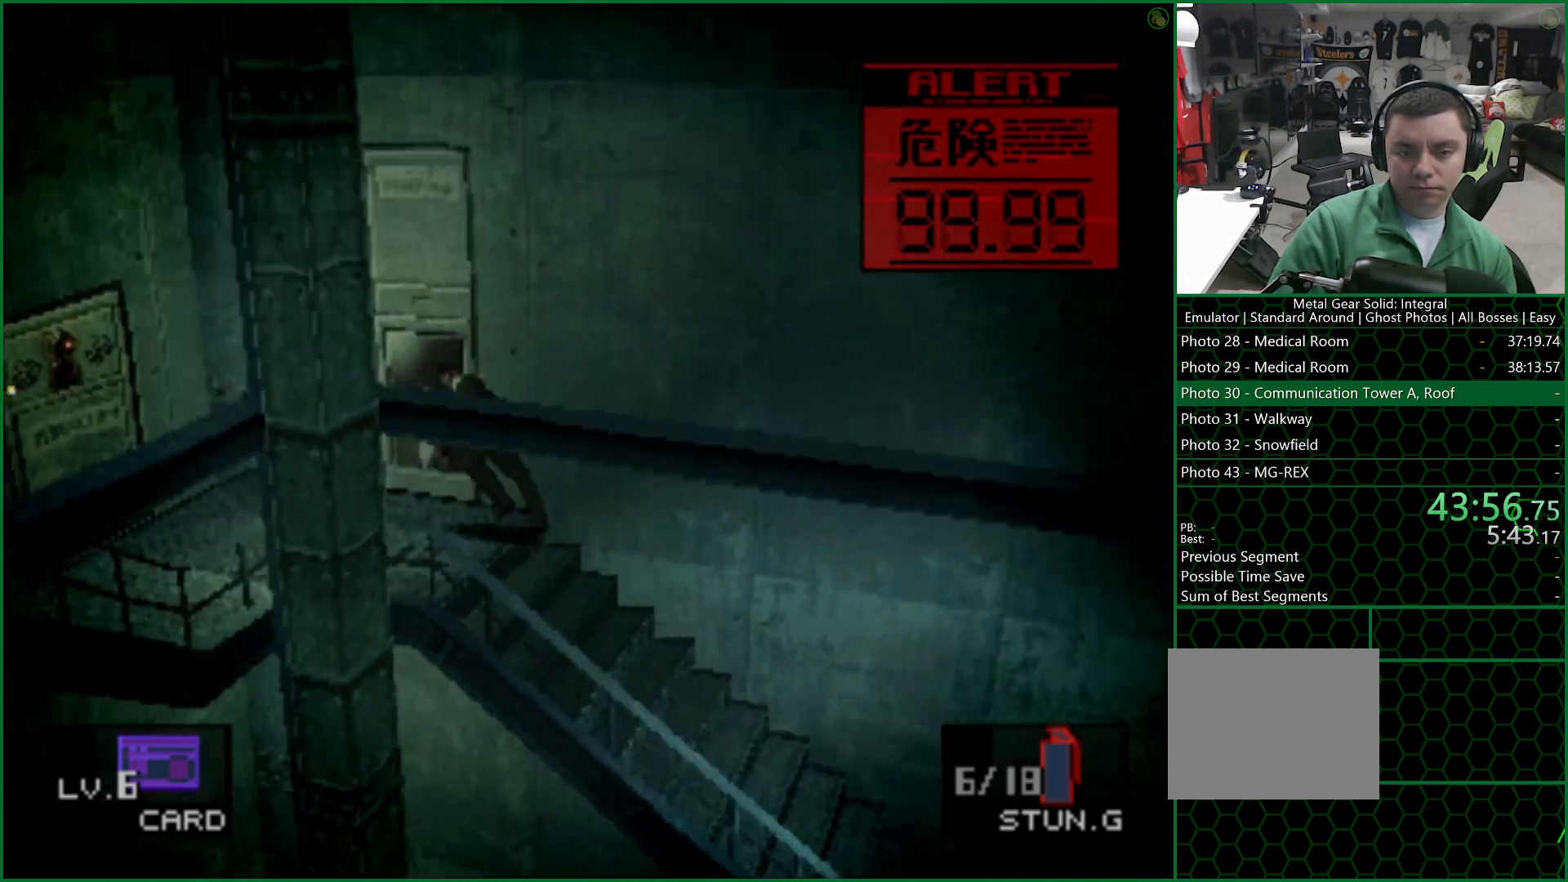
{"buttons": [], "left_stick": "down-left", "right_stick": "center", "button_events": []}
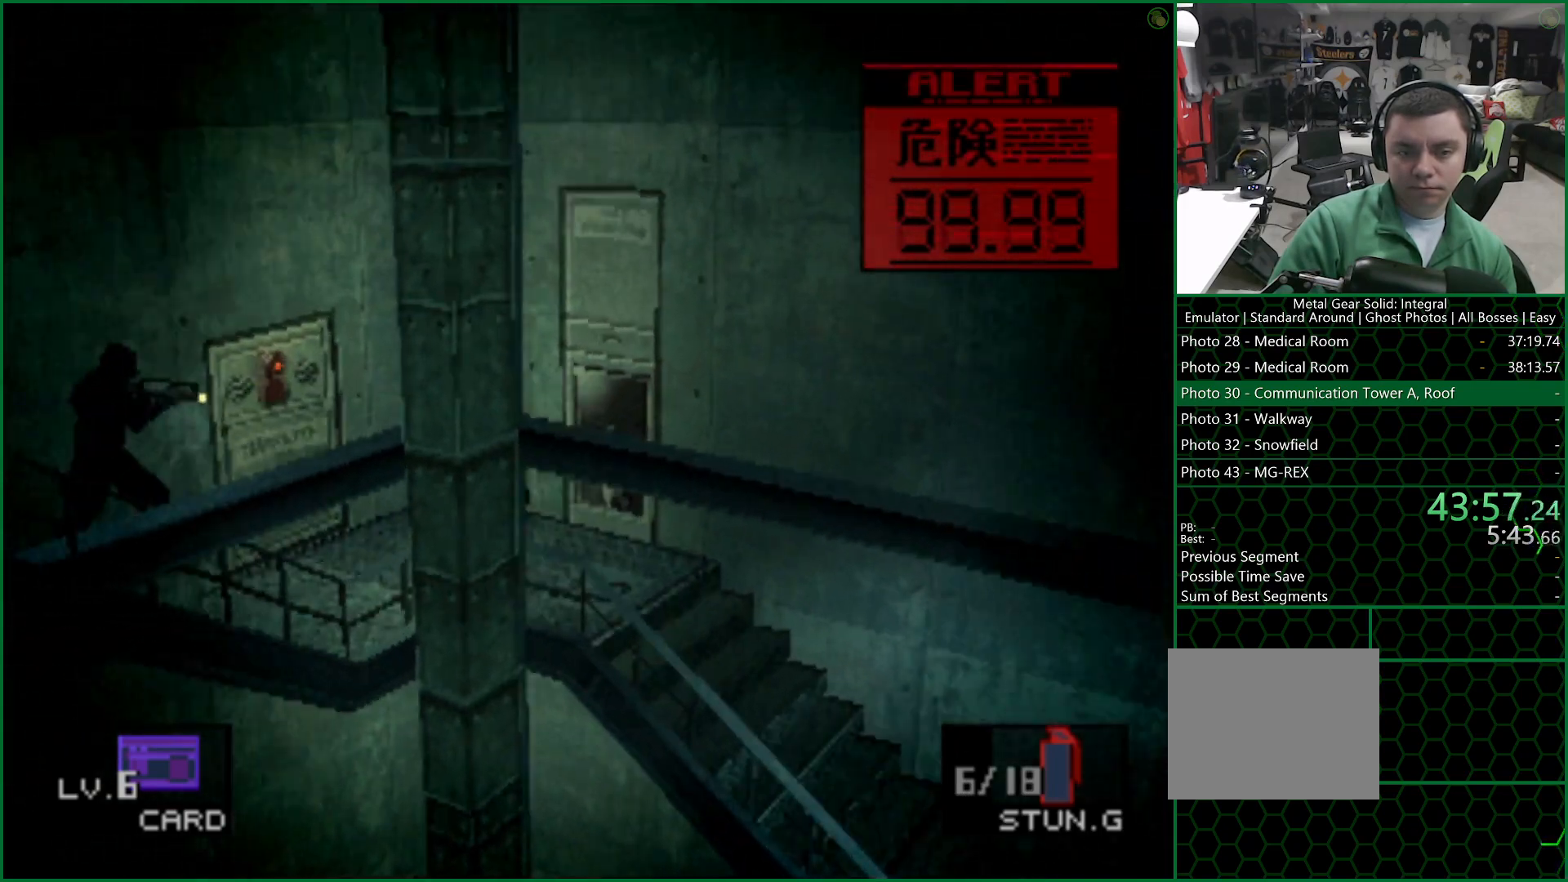
{"buttons": ["SQUARE"], "left_stick": "down-left", "right_stick": "center", "button_events": [[267, "R1", "down"], [350, "R1", "up"], [433, "SQUARE", "down"]]}
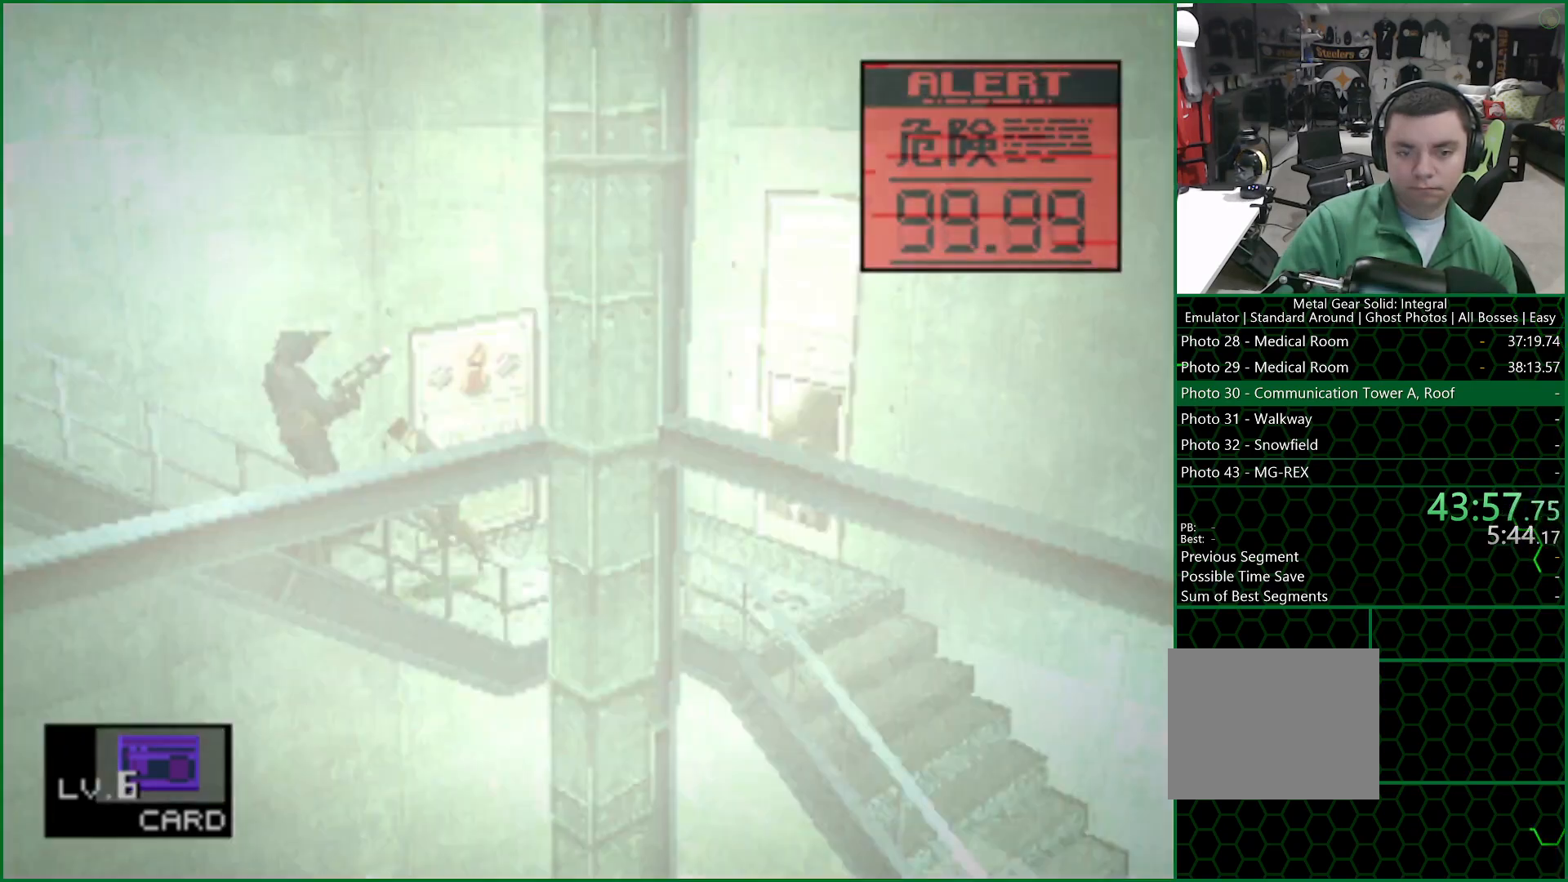
{"buttons": [], "left_stick": "down-left", "right_stick": "center", "button_events": [[33, "SQUARE", "up"], [50, "R1", "down"], [133, "R1", "up"]]}
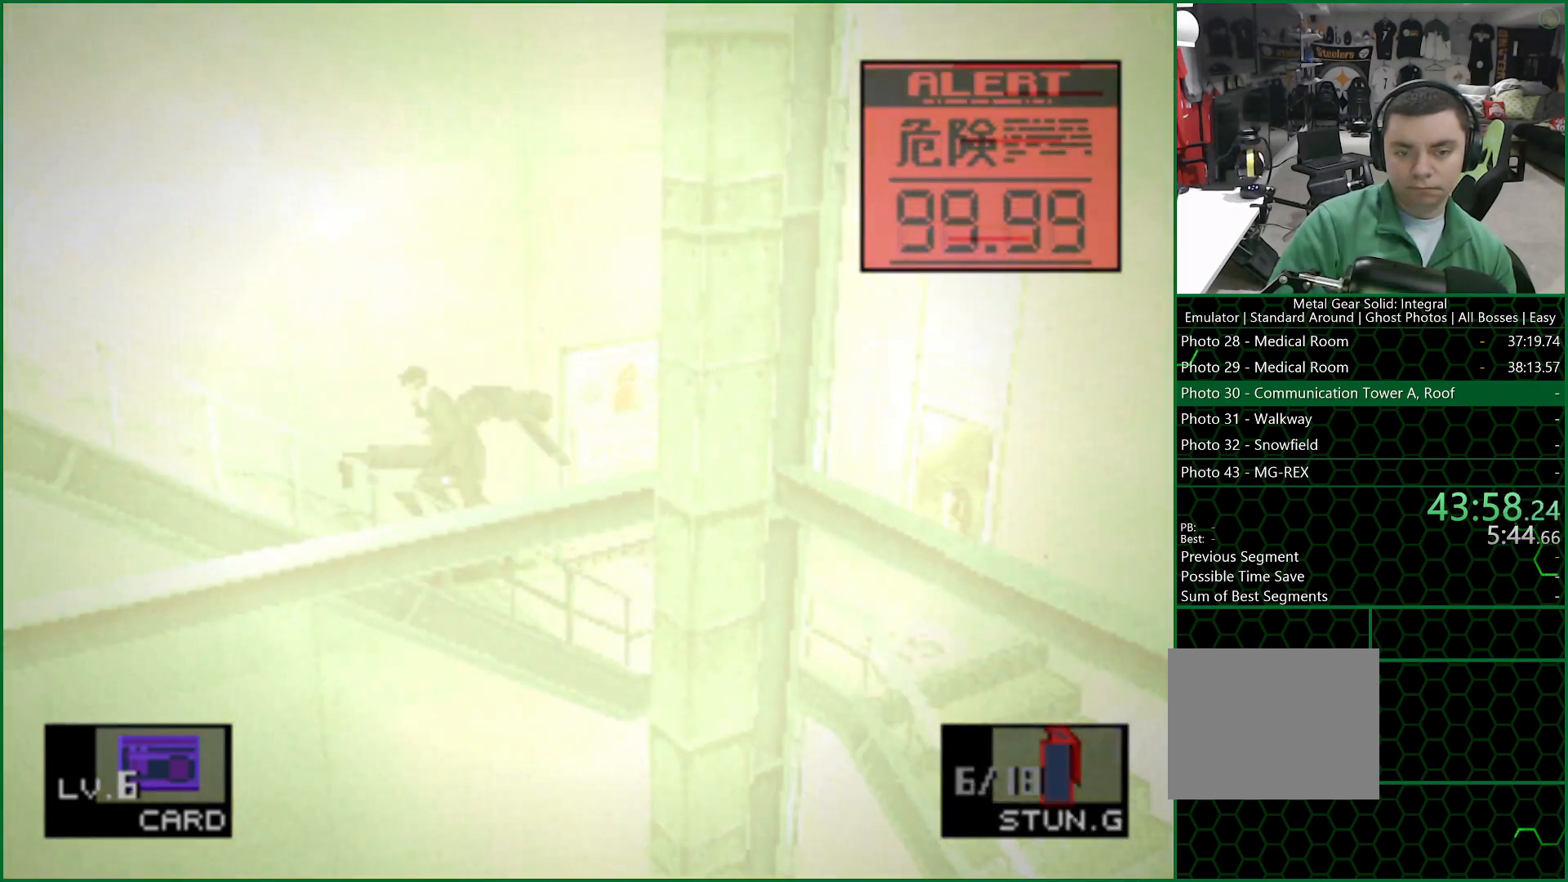
{"buttons": [], "left_stick": "down-left", "right_stick": "center", "button_events": []}
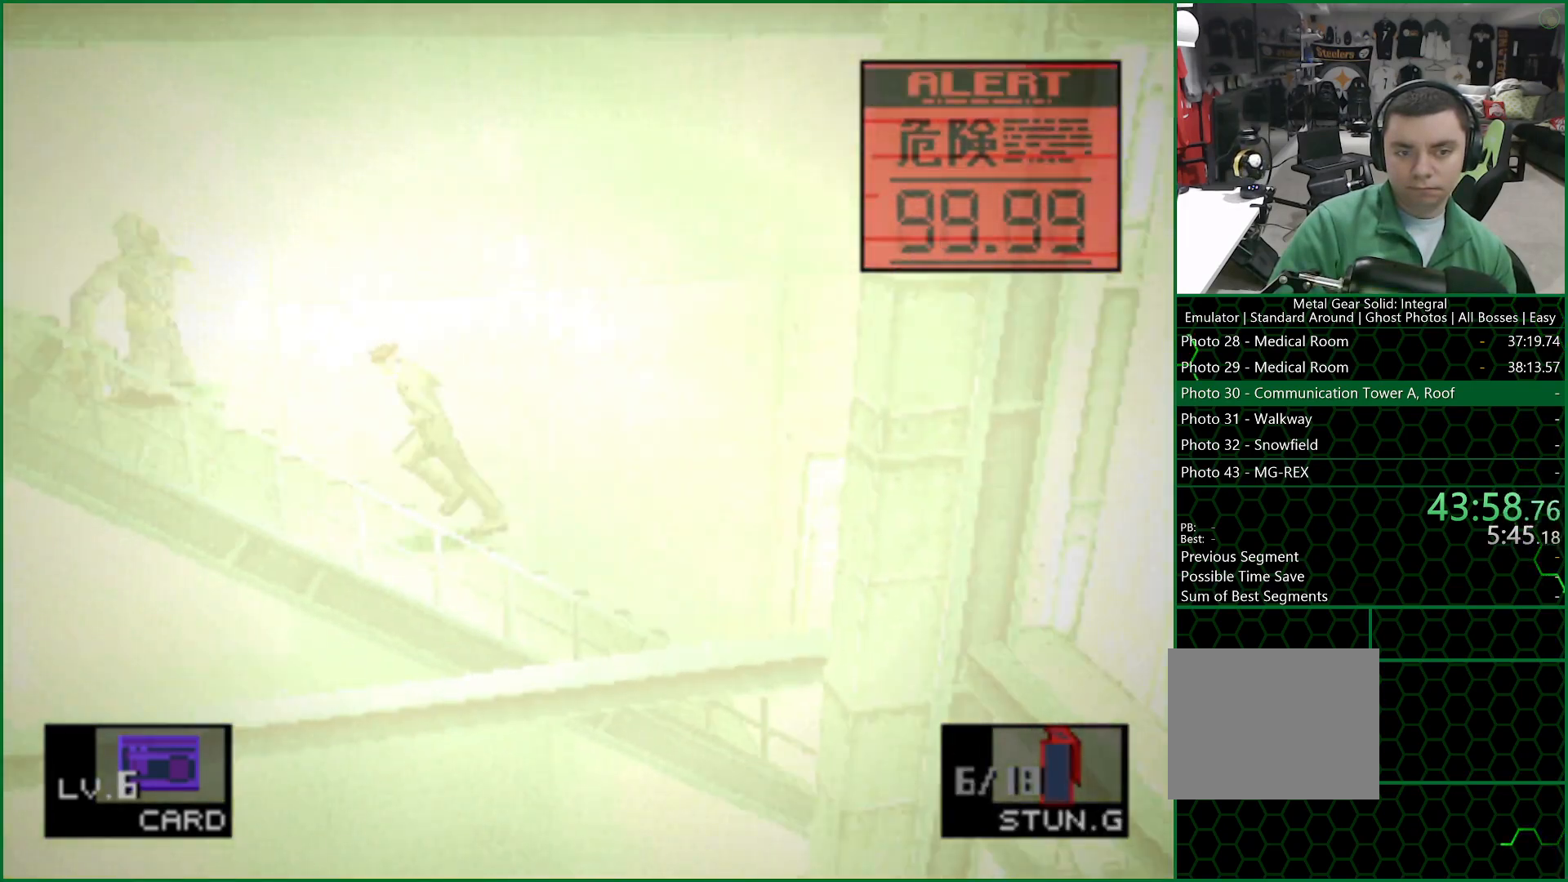
{"buttons": [], "left_stick": "left", "right_stick": "center", "button_events": [[117, "R1", "down"], [200, "R1", "up"], [233, "SQUARE", "down"], [350, "R1", "down"], [350, "SQUARE", "up"], [433, "R1", "up"]]}
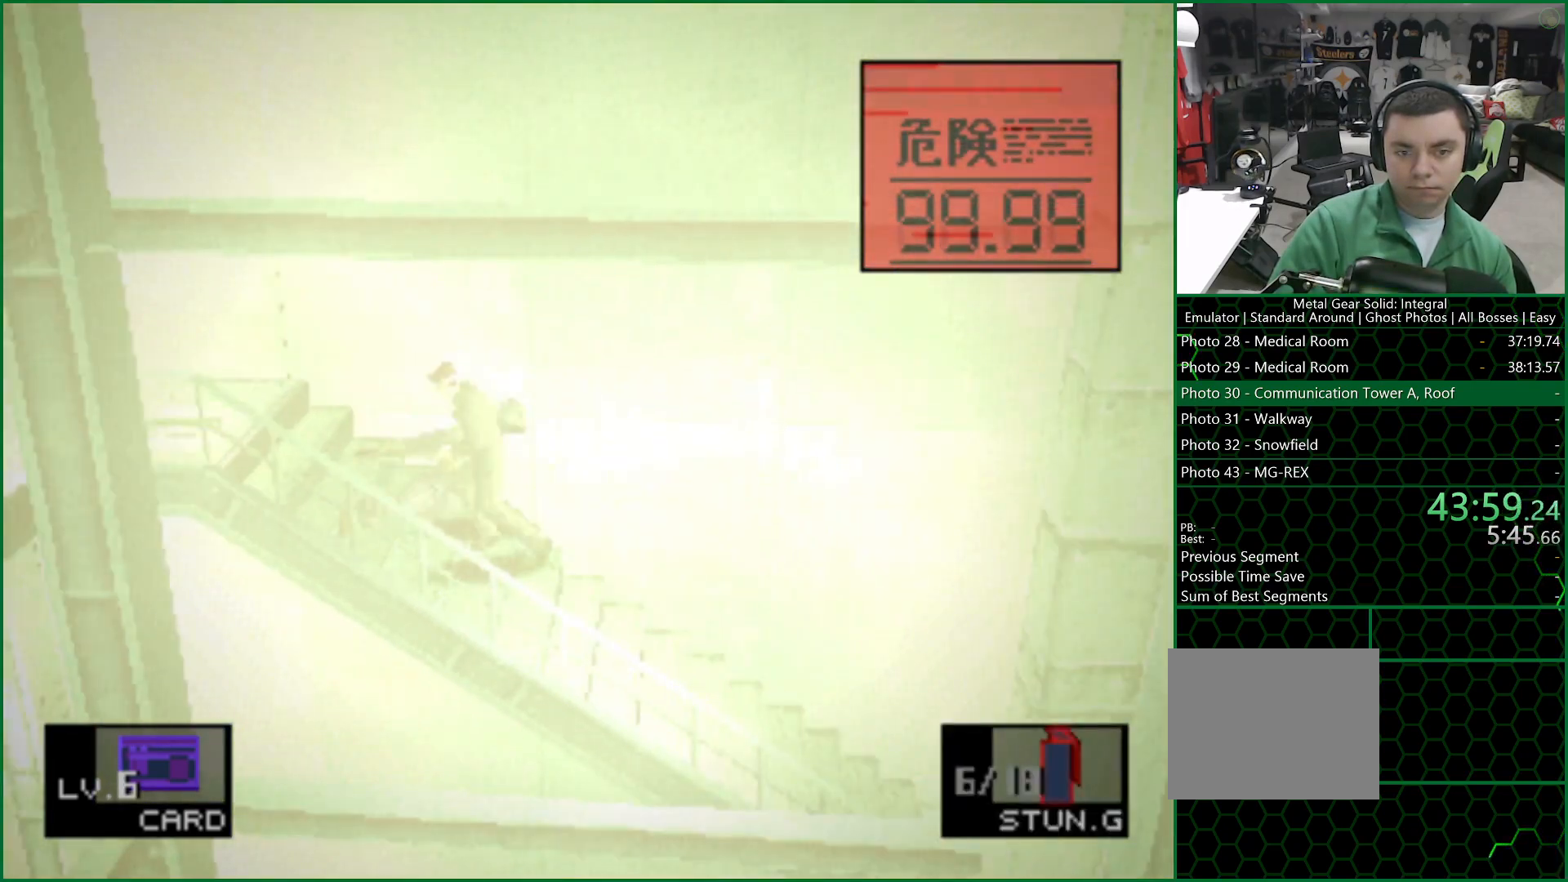
{"buttons": [], "left_stick": "left", "right_stick": "center", "button_events": []}
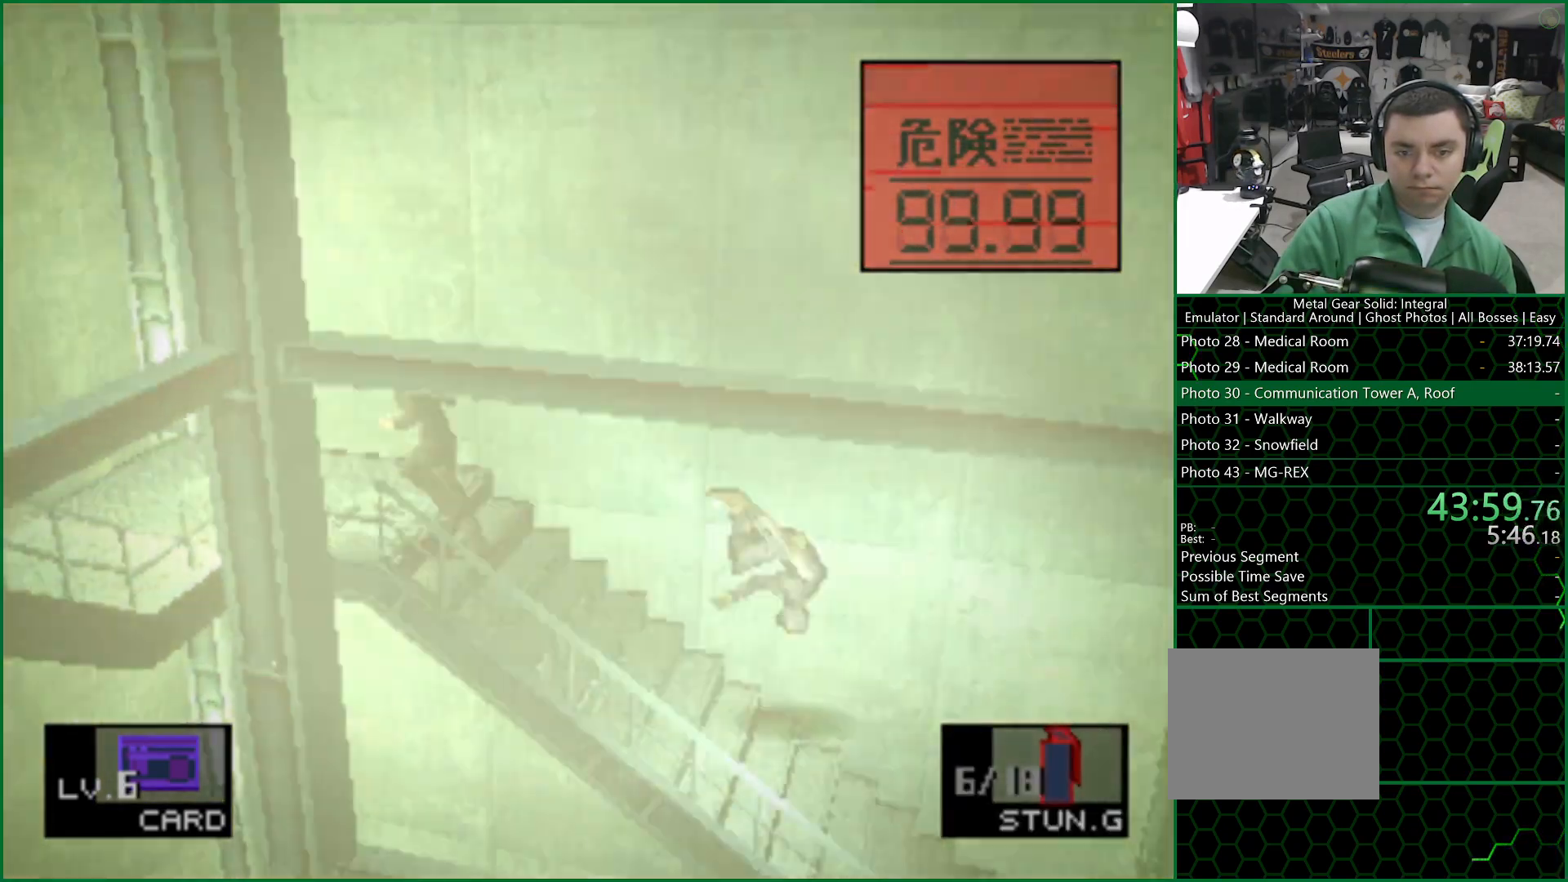
{"buttons": [], "left_stick": "down-left", "right_stick": "center", "button_events": []}
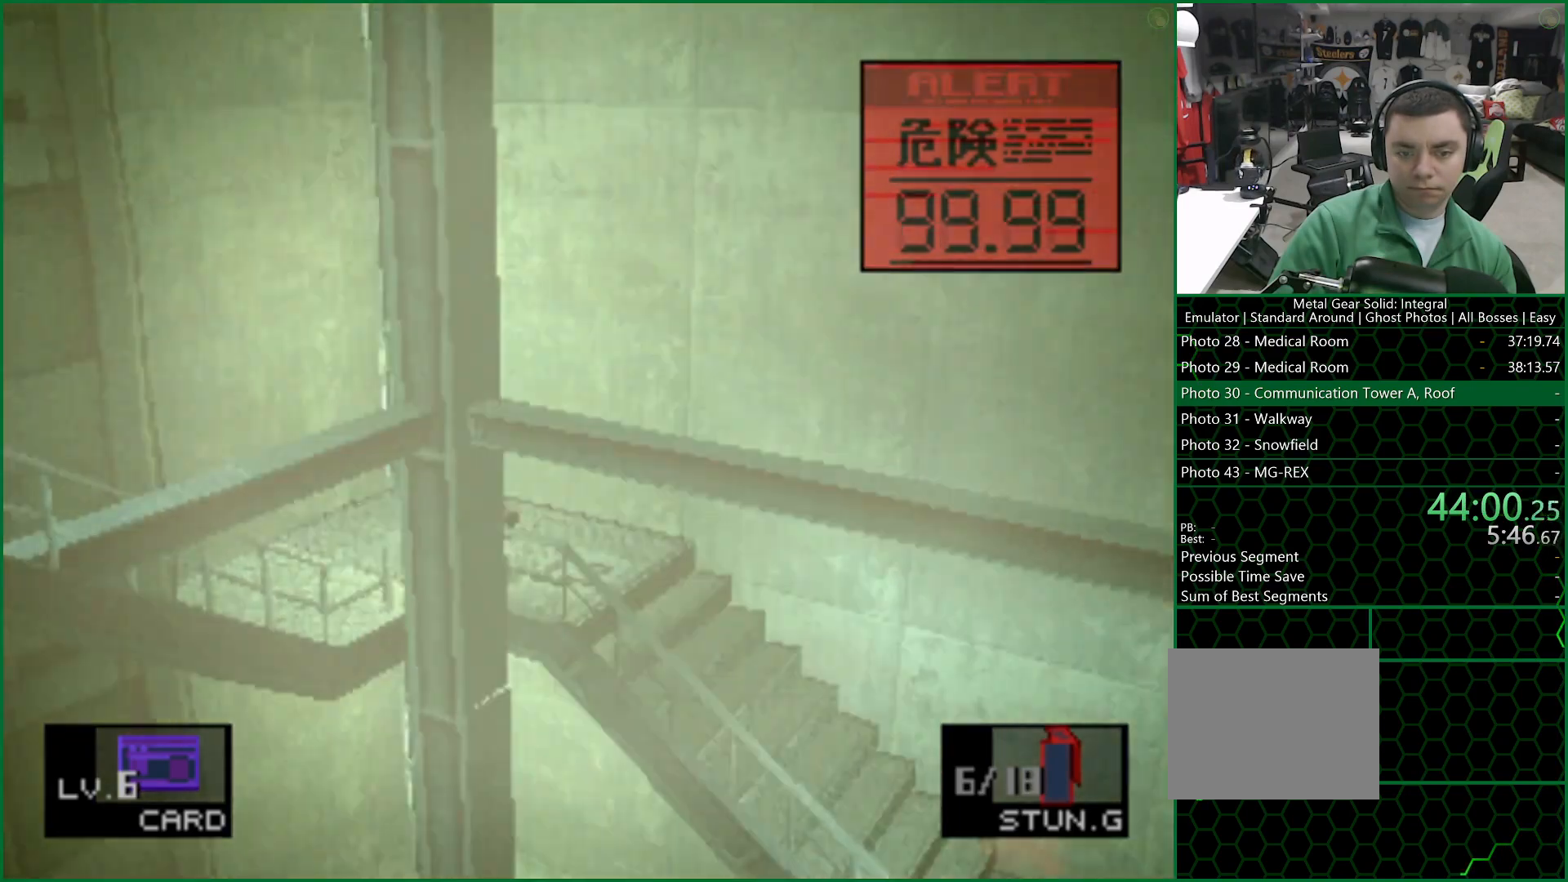
{"buttons": [], "left_stick": "down-left", "right_stick": "center", "button_events": []}
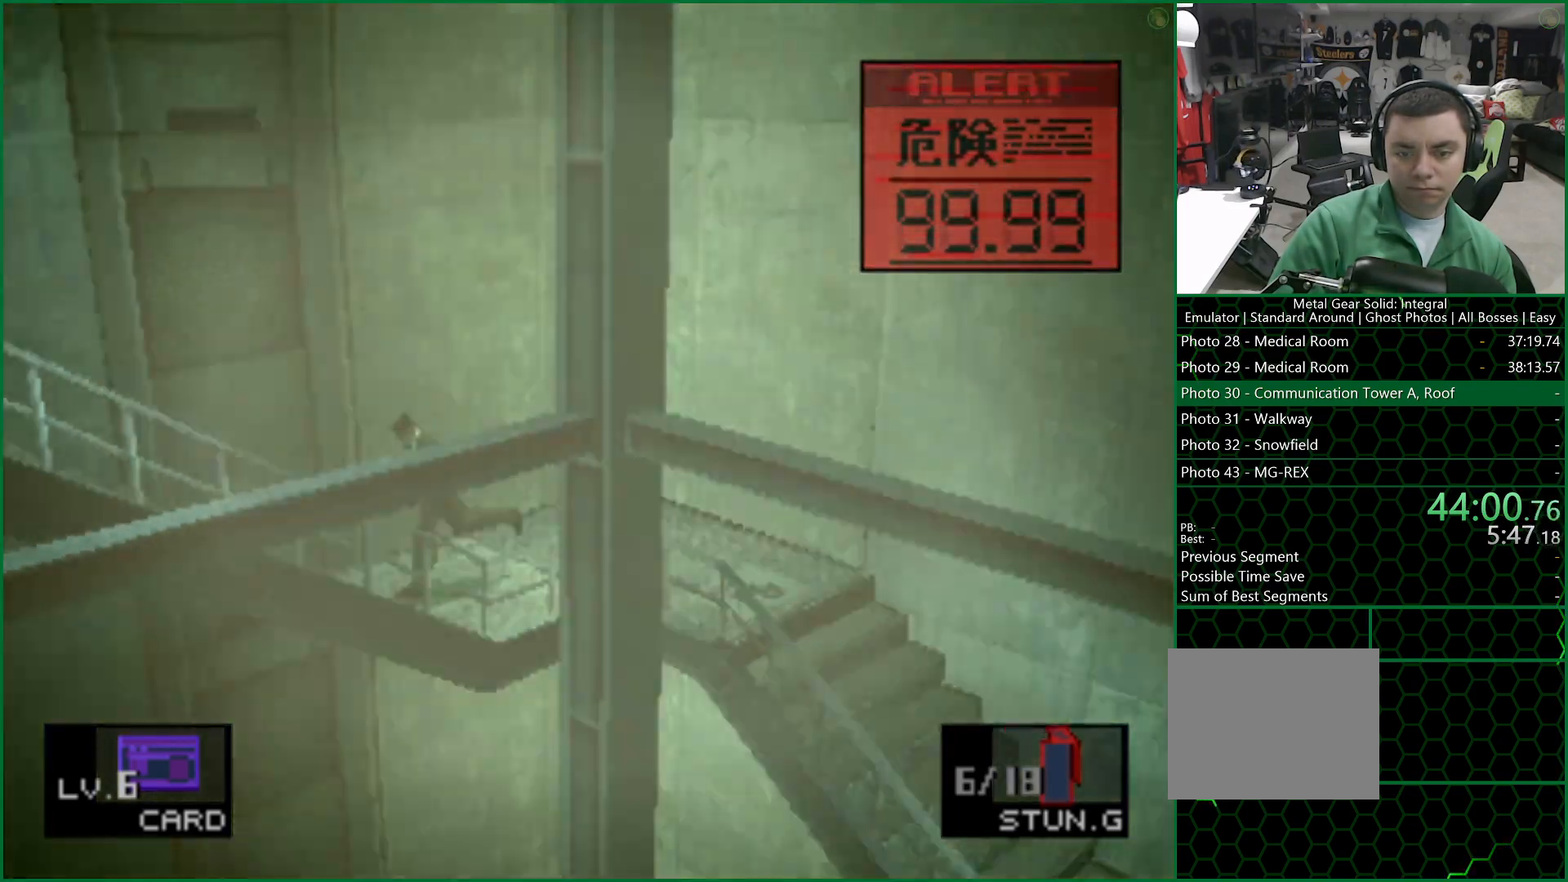
{"buttons": [], "left_stick": "down-left", "right_stick": "center", "button_events": [[133, "SQUARE", "down"], [233, "SQUARE", "up"]]}
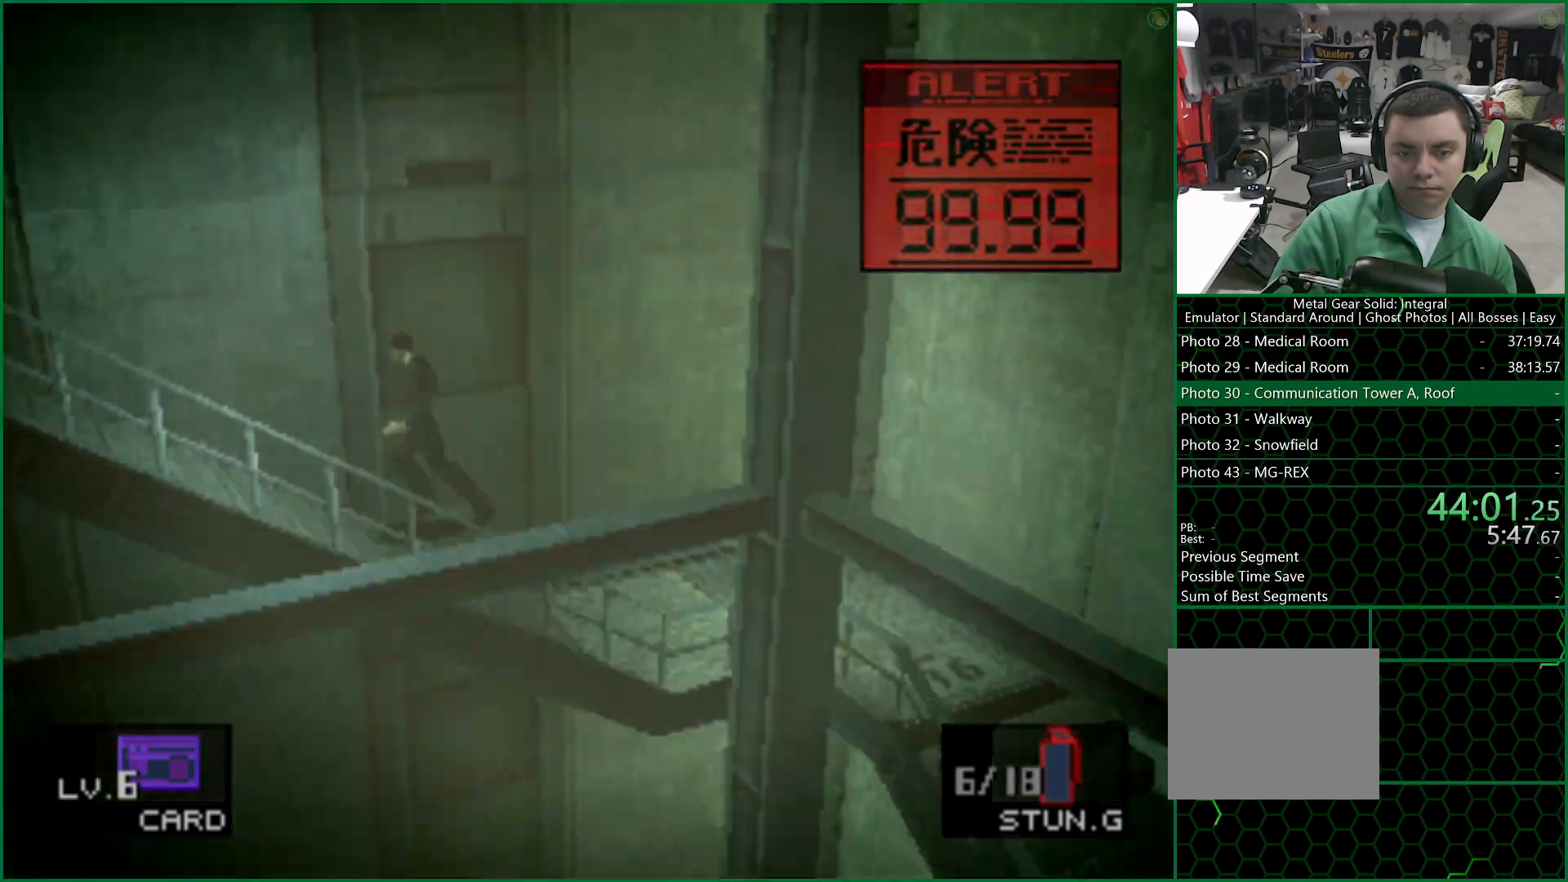
{"buttons": [], "left_stick": "left", "right_stick": "center", "button_events": []}
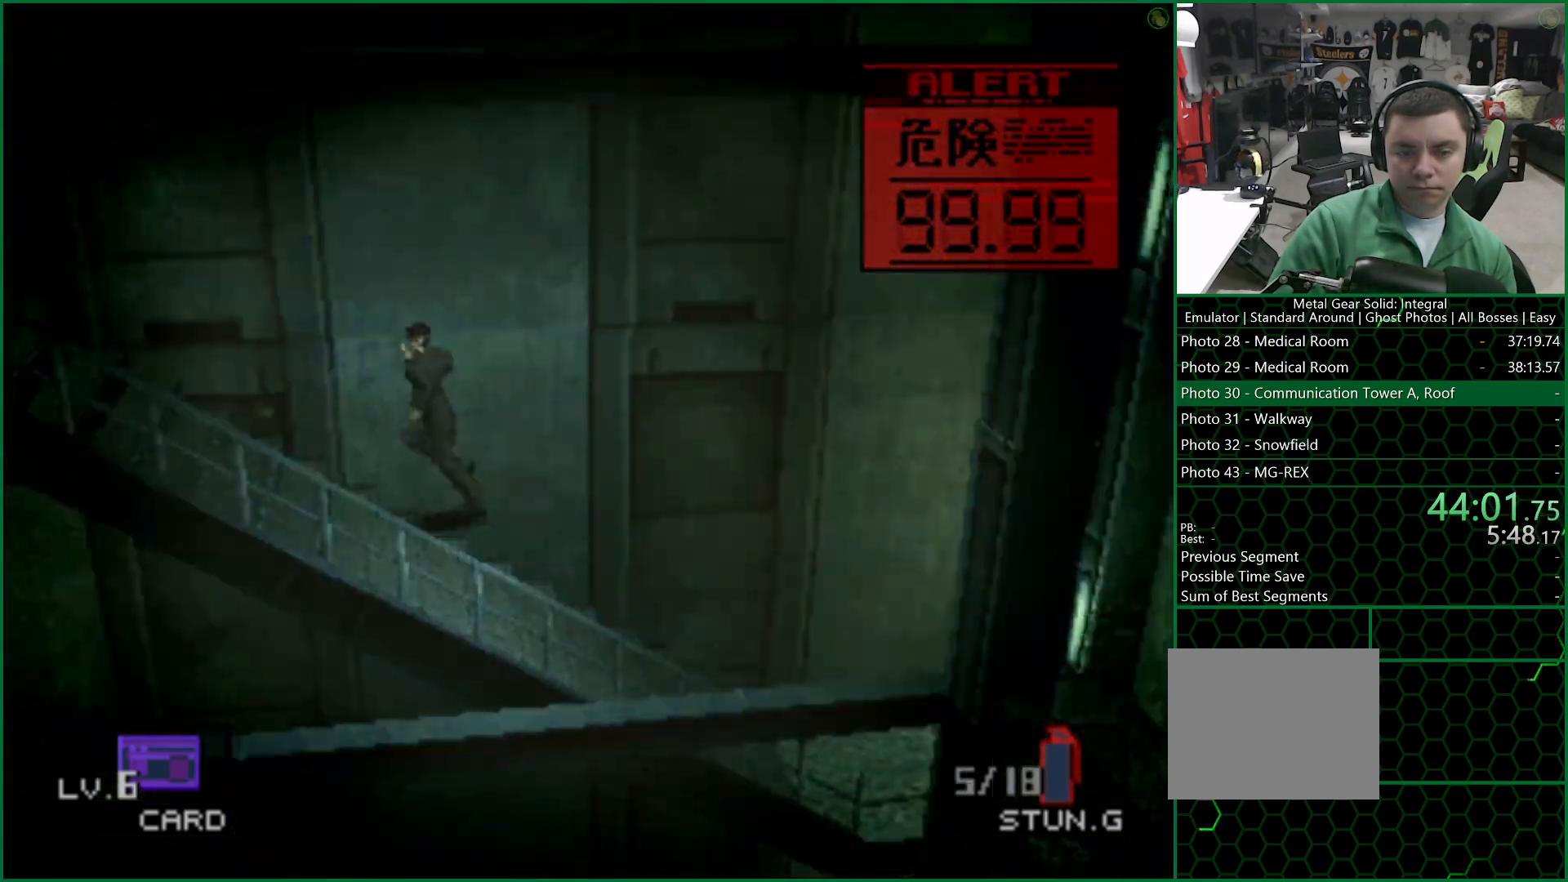
{"buttons": [], "left_stick": "left", "right_stick": "center", "button_events": []}
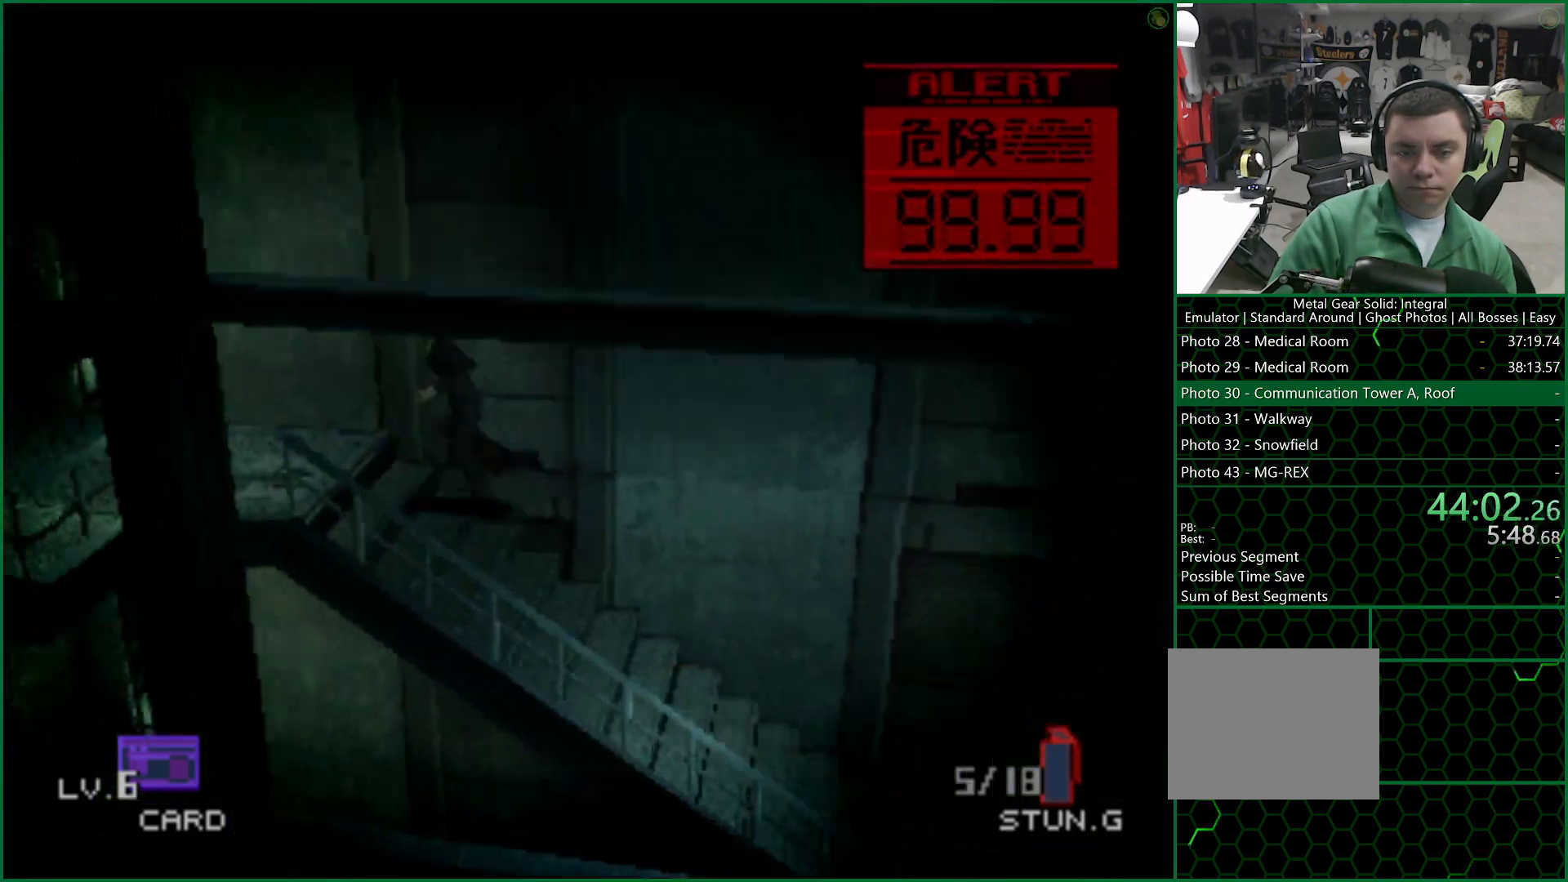
{"buttons": [], "left_stick": "left", "right_stick": "center", "button_events": []}
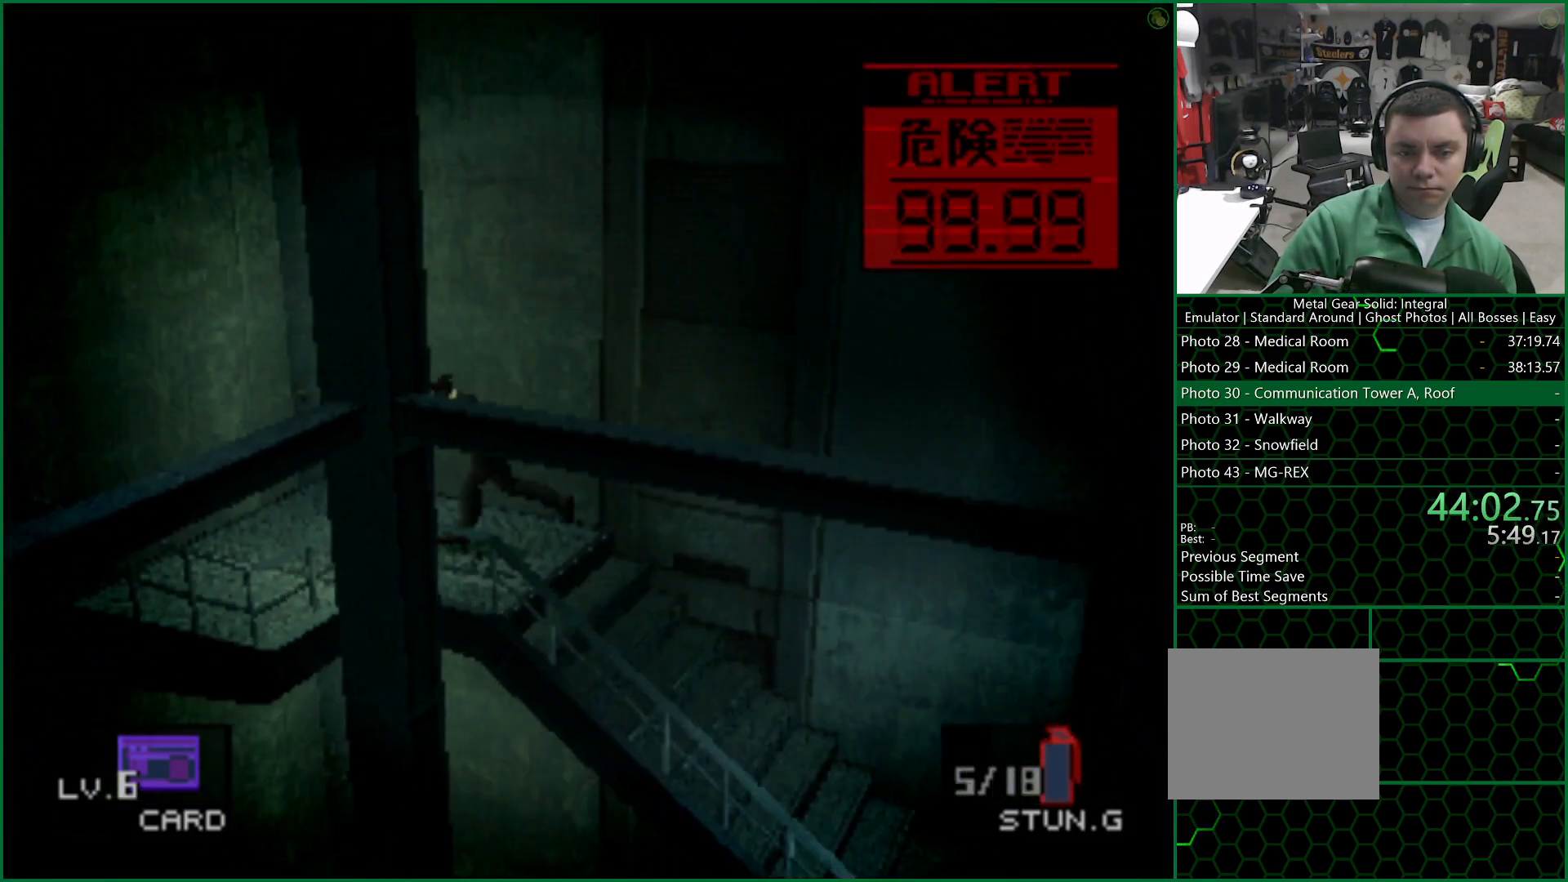
{"buttons": [], "left_stick": "down-left", "right_stick": "center", "button_events": []}
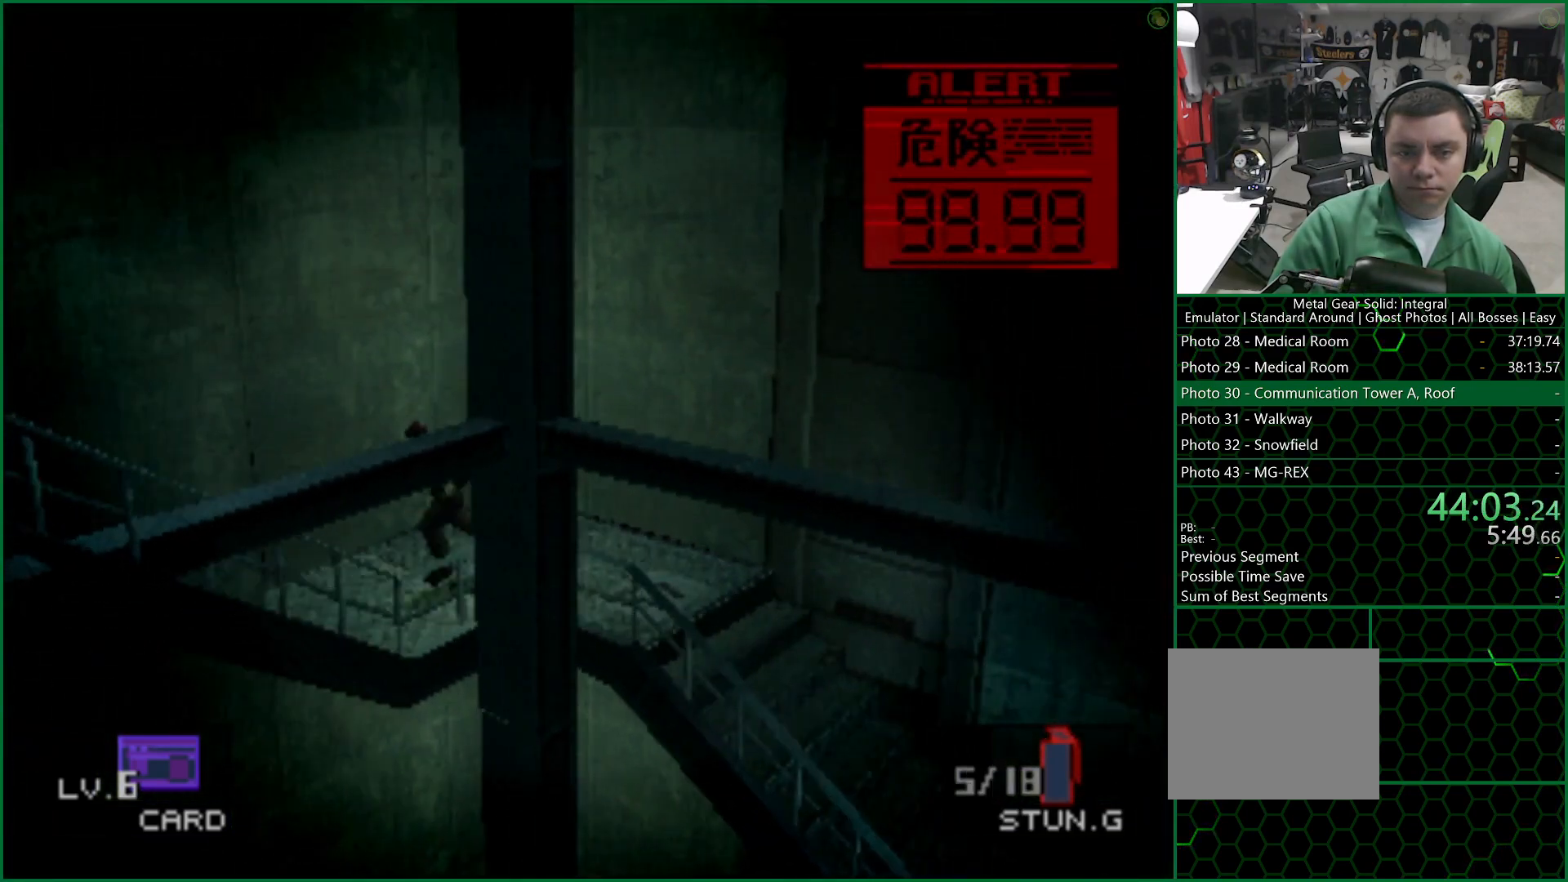
{"buttons": [], "left_stick": "down-left", "right_stick": "center", "button_events": []}
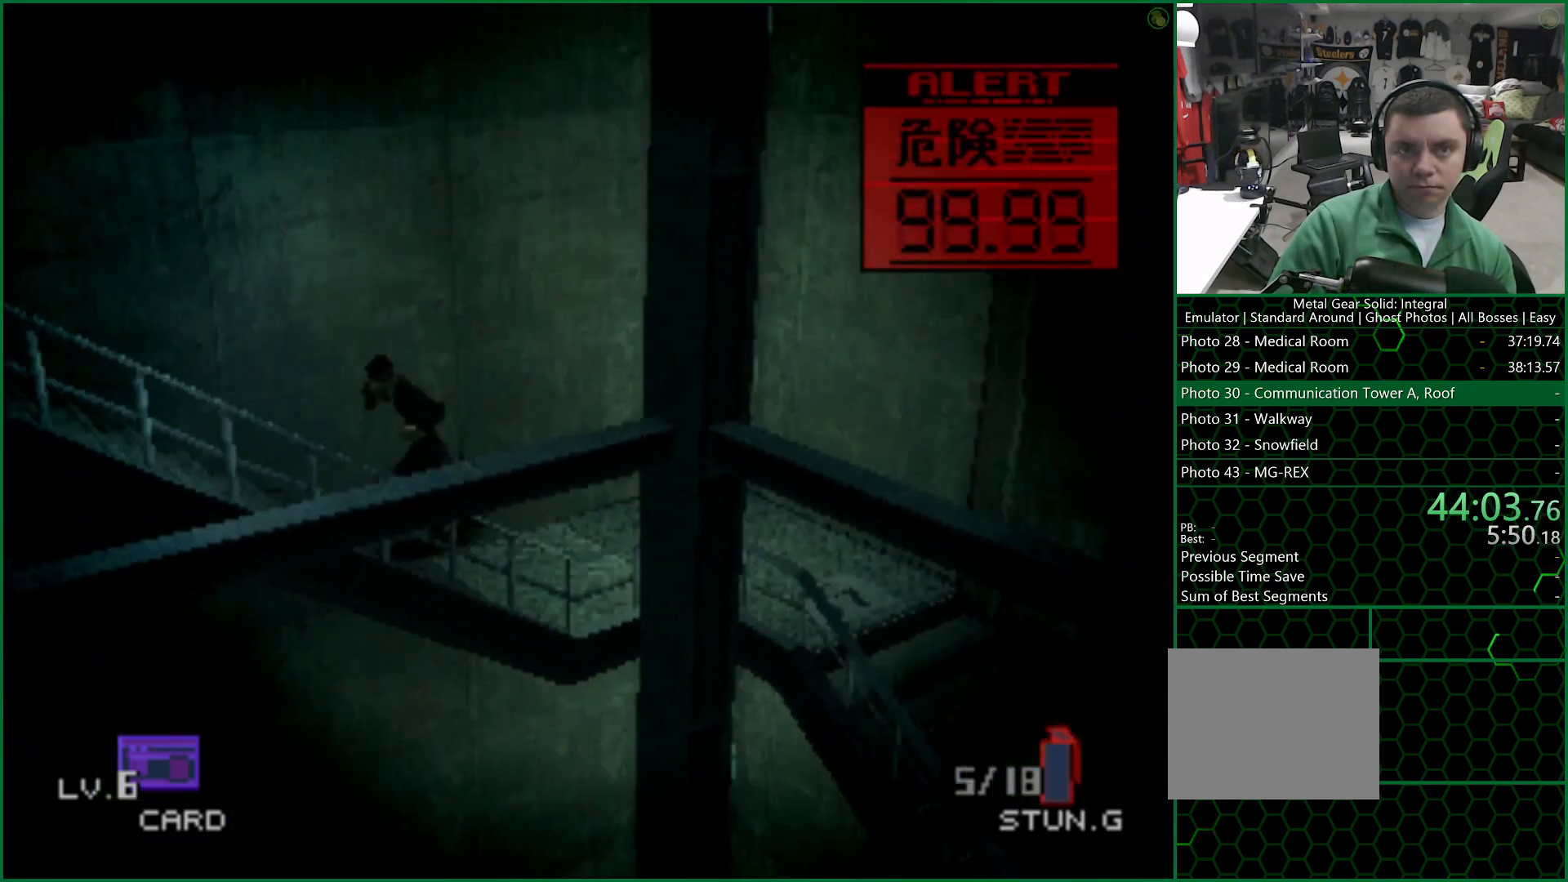
{"buttons": [], "left_stick": "down-left", "right_stick": "center", "button_events": []}
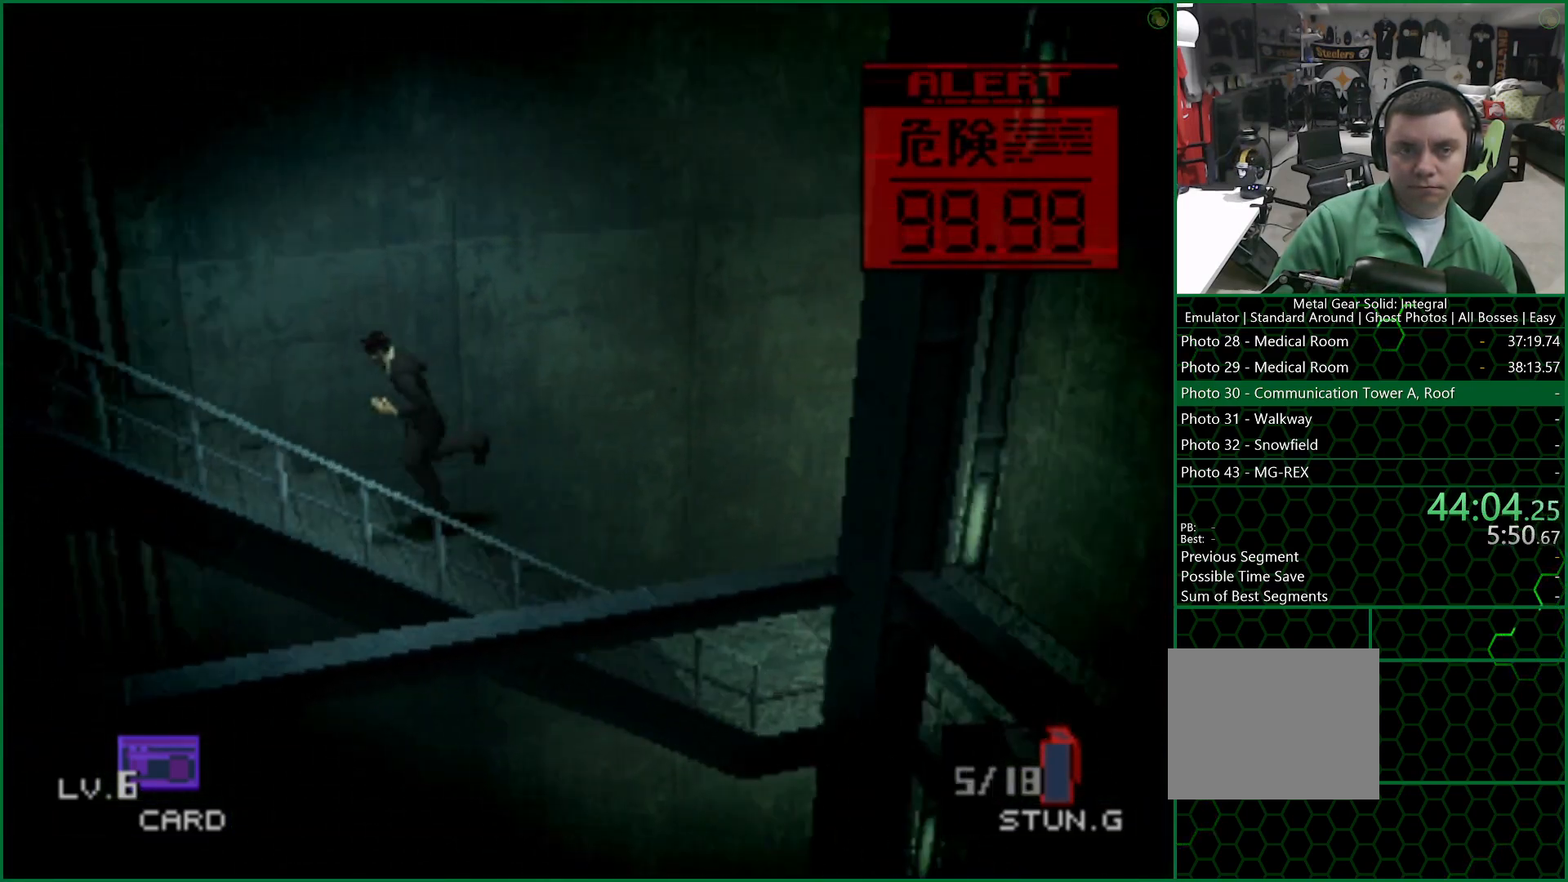
{"buttons": [], "left_stick": "left", "right_stick": "center", "button_events": []}
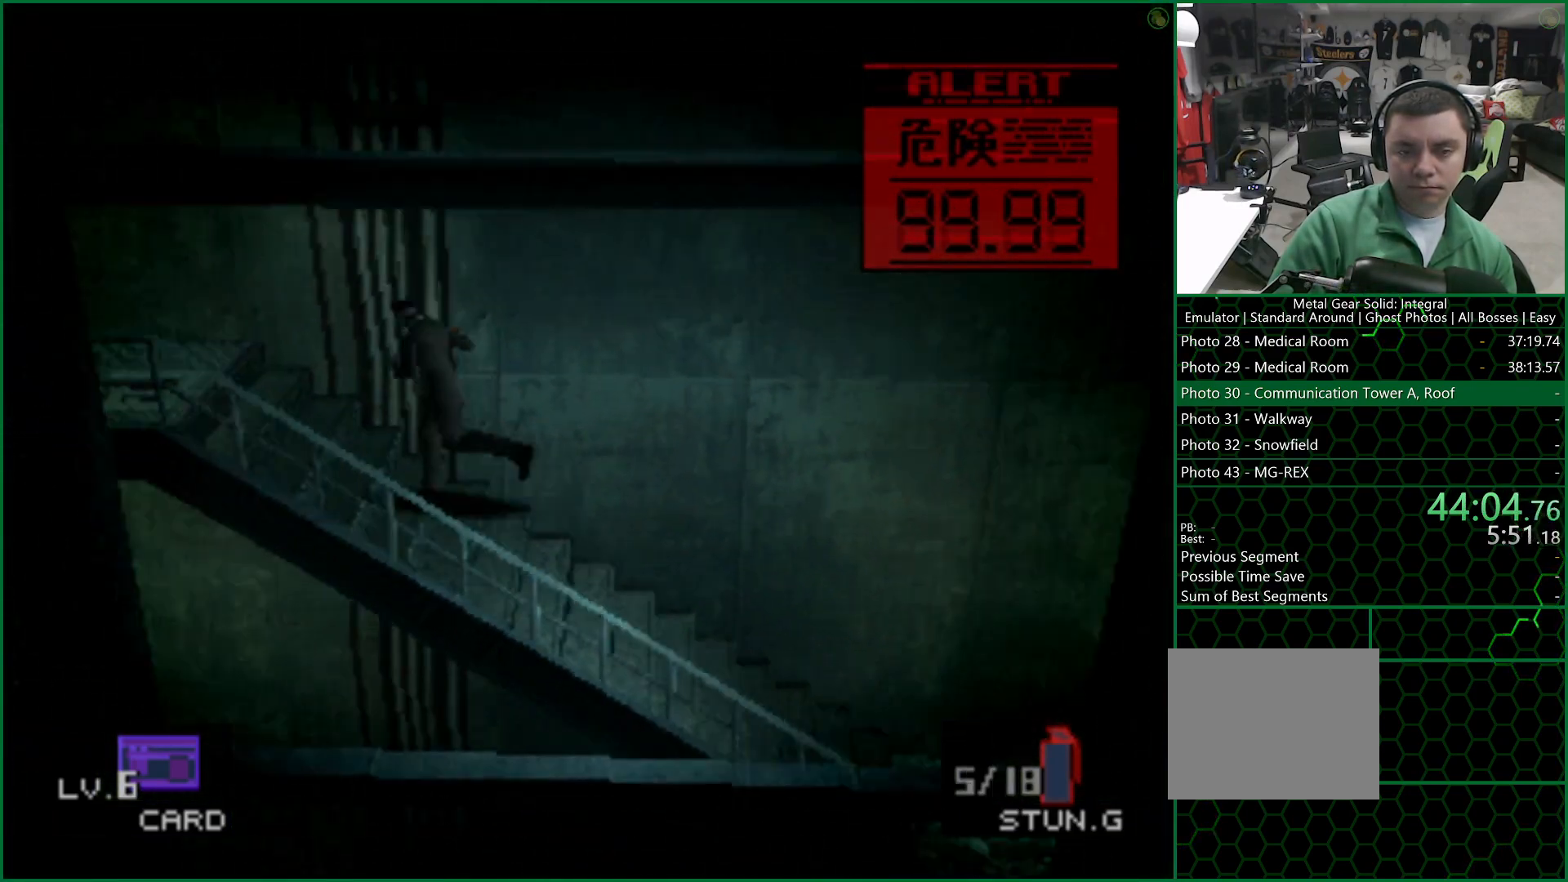
{"buttons": [], "left_stick": "left", "right_stick": "center", "button_events": []}
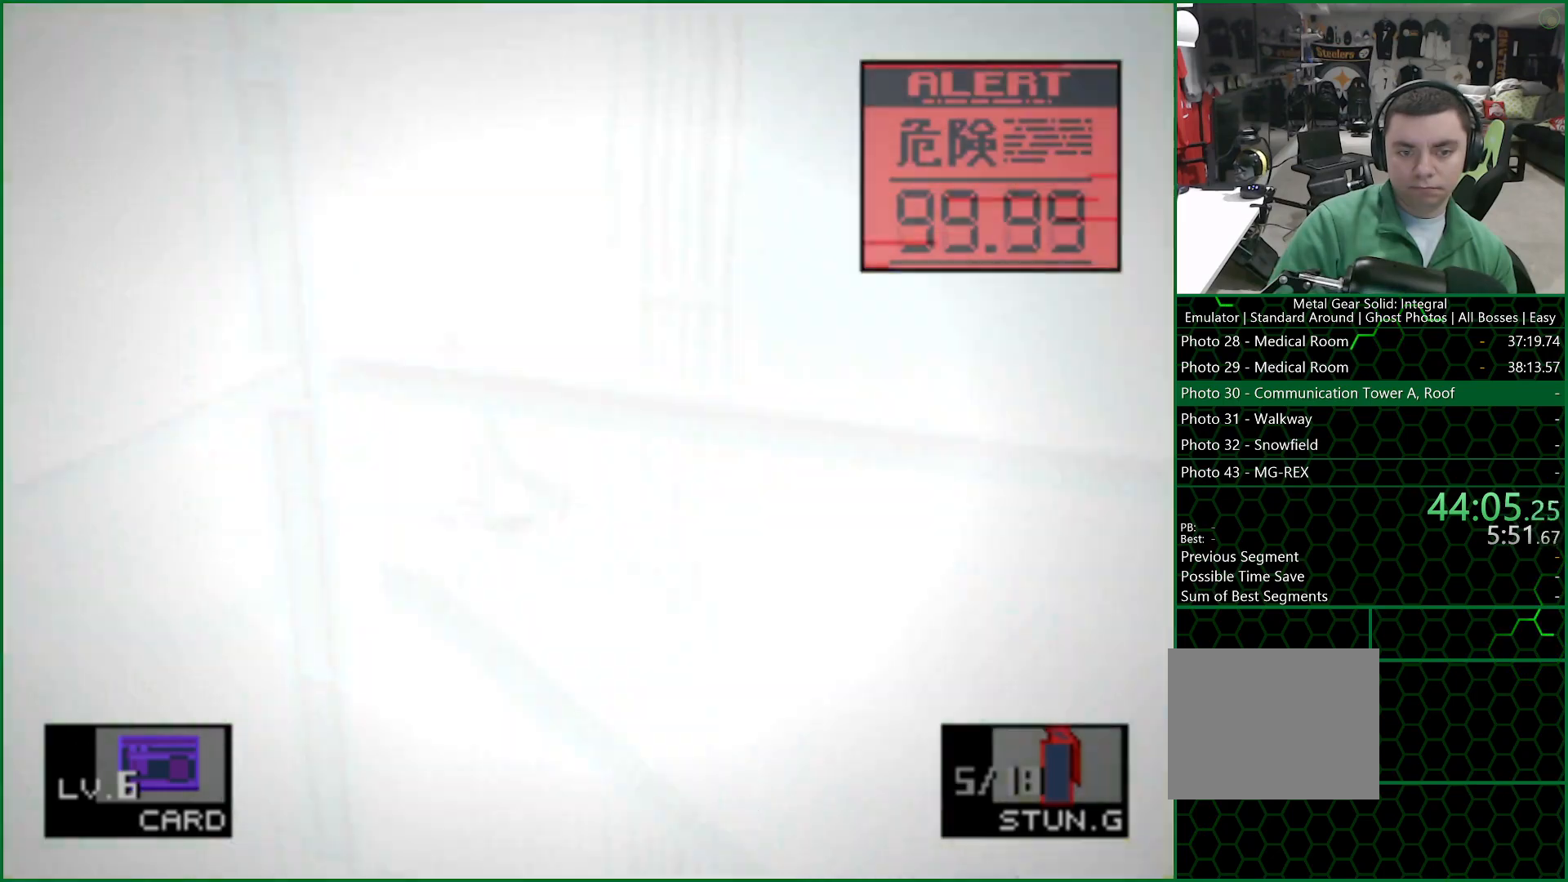
{"buttons": [], "left_stick": "down-left", "right_stick": "center", "button_events": []}
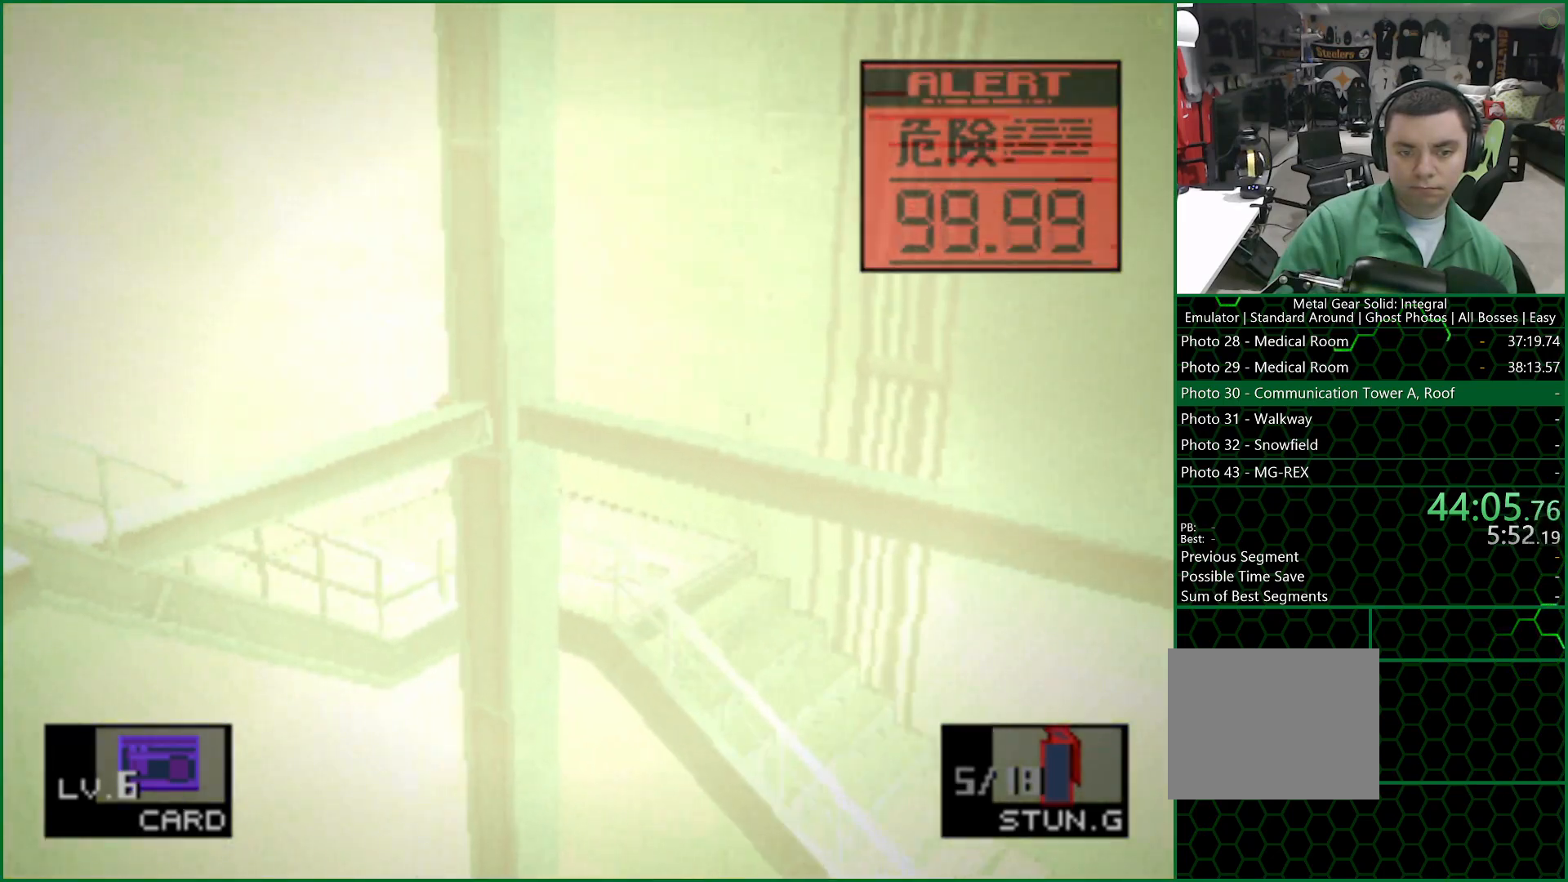
{"buttons": [], "left_stick": "down-left", "right_stick": "center", "button_events": []}
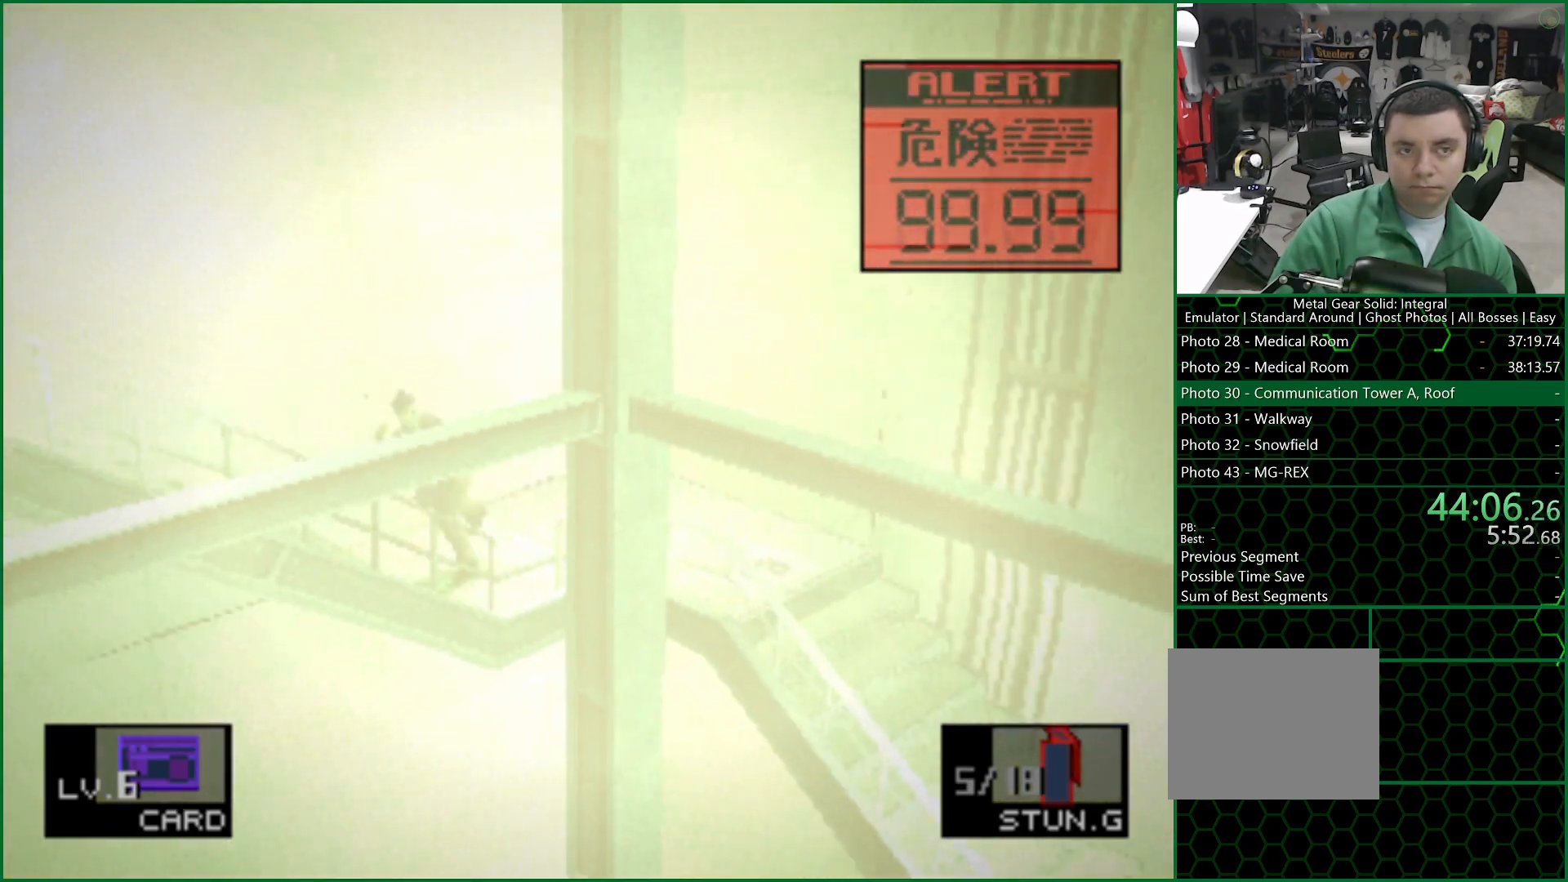
{"buttons": [], "left_stick": "down-left", "right_stick": "center", "button_events": []}
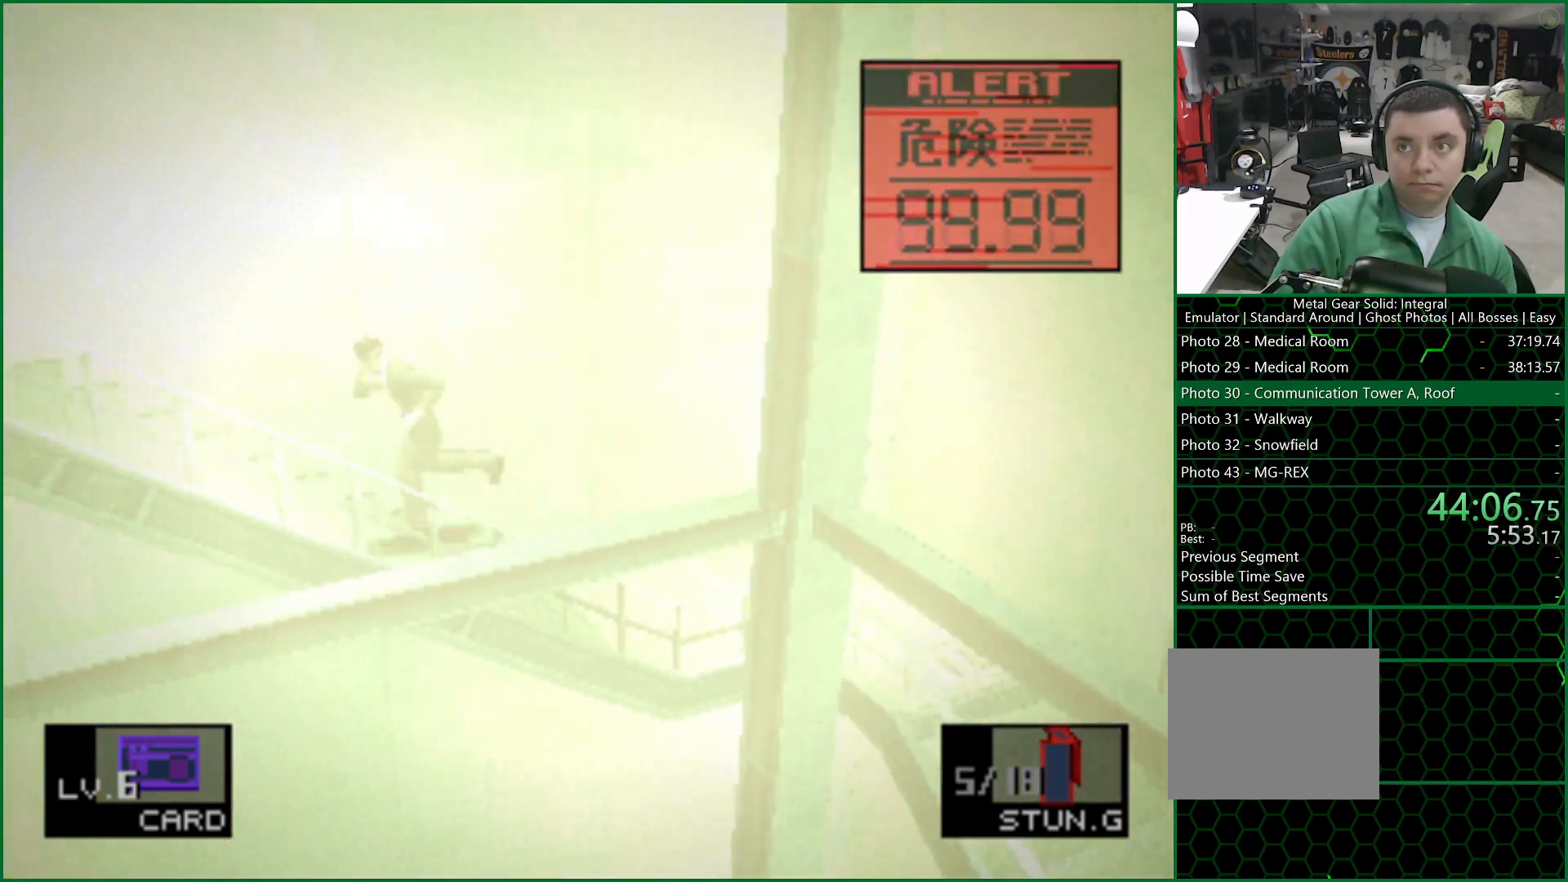
{"buttons": [], "left_stick": "left", "right_stick": "center", "button_events": []}
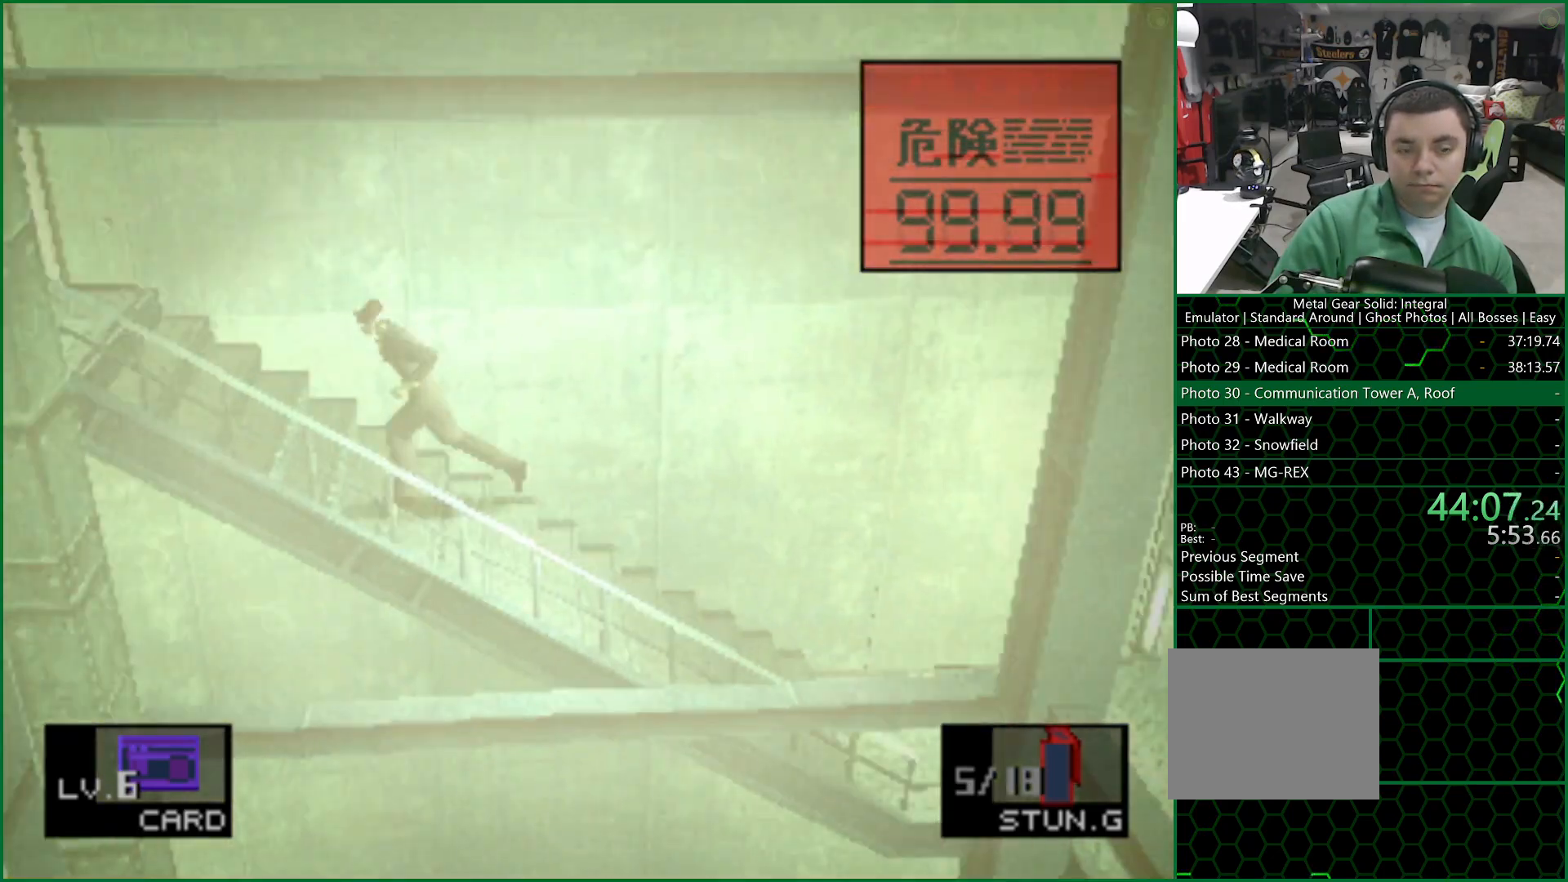
{"buttons": [], "left_stick": "left", "right_stick": "center", "button_events": []}
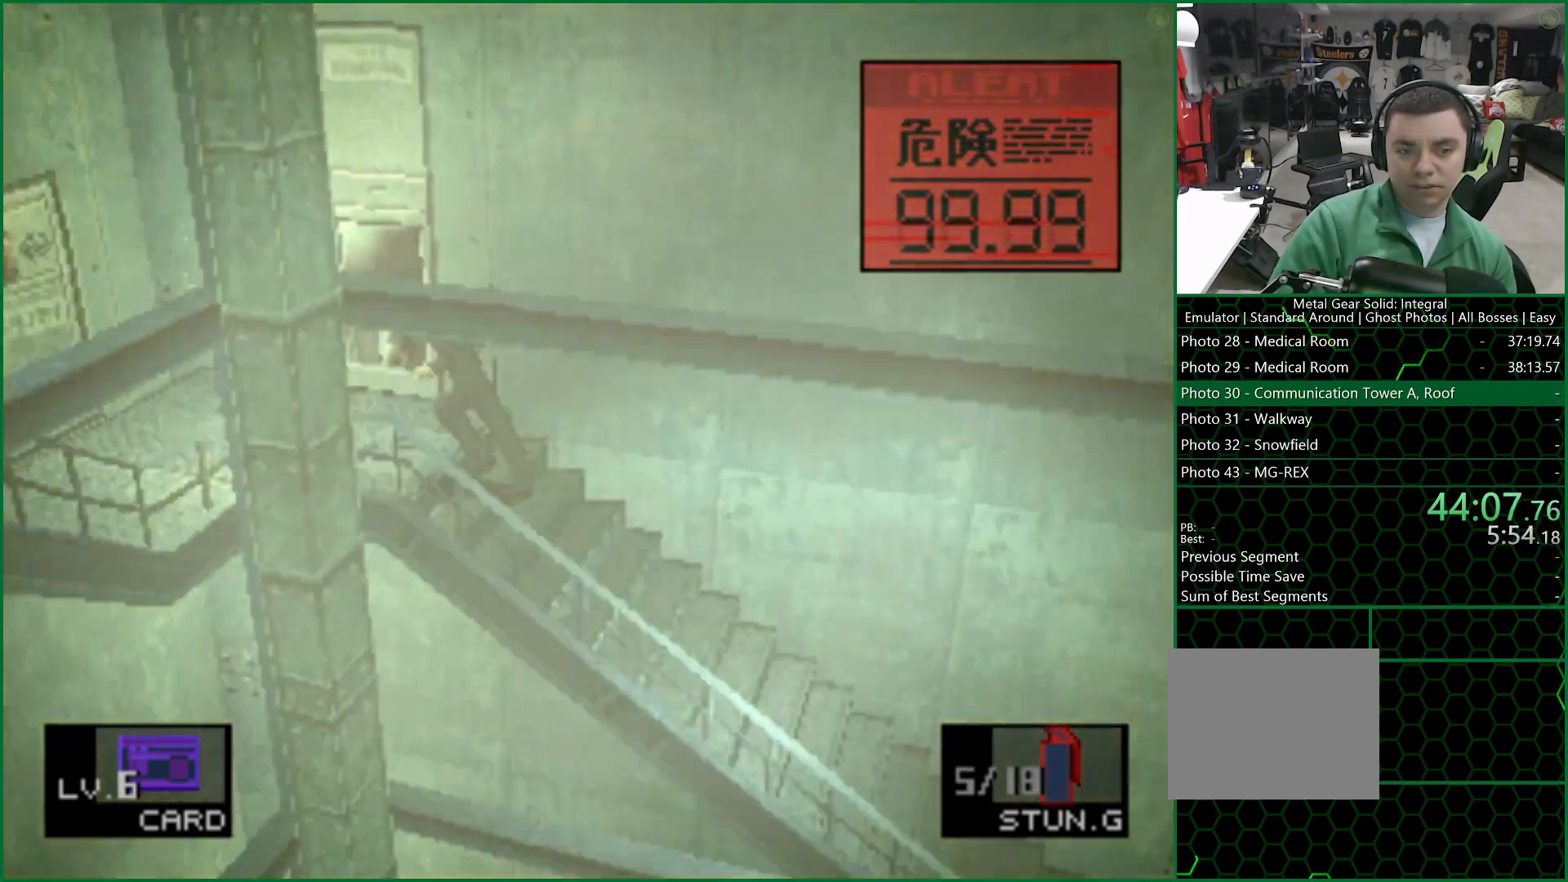
{"buttons": [], "left_stick": "down-left", "right_stick": "center", "button_events": []}
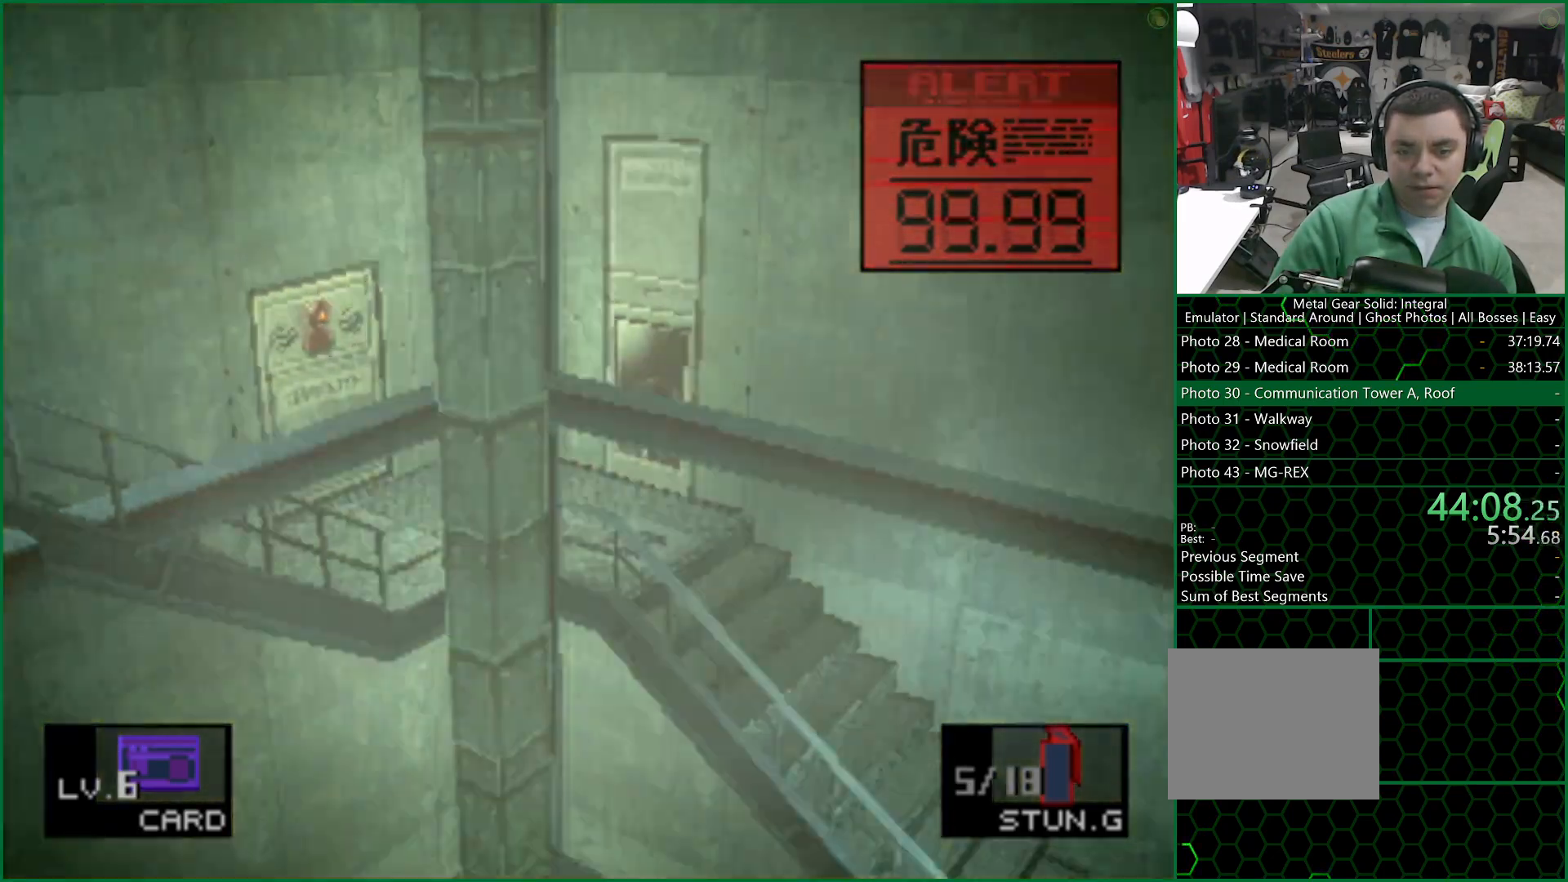
{"buttons": [], "left_stick": "down-left", "right_stick": "center", "button_events": []}
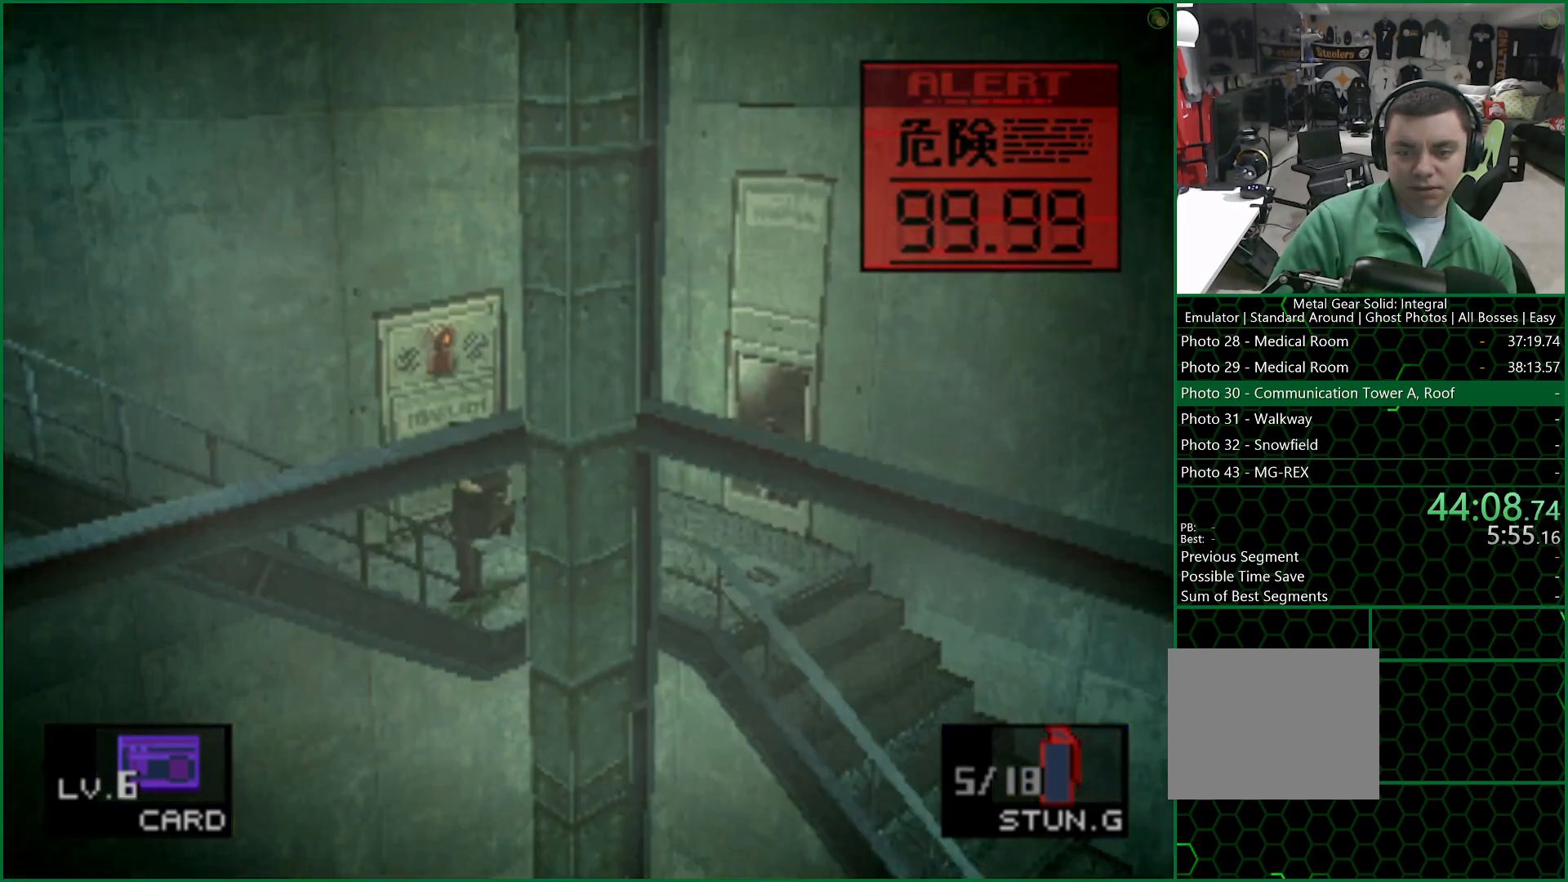
{"buttons": [], "left_stick": "down-left", "right_stick": "center", "button_events": []}